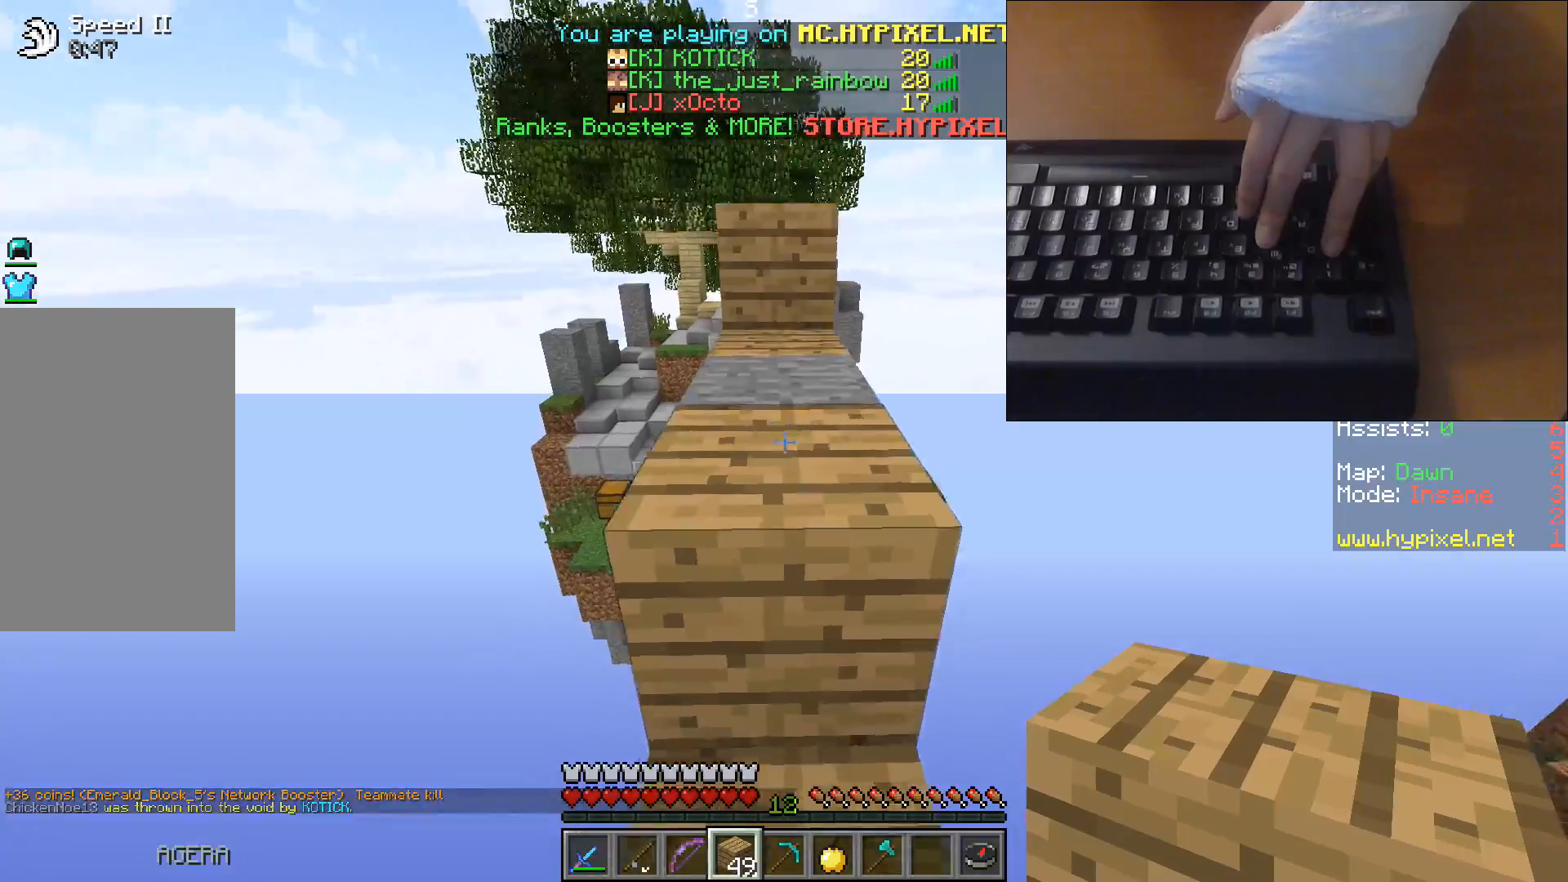
Gameplay with keyboard; each line is a JSON object with the keys held at the frame after it. "events" lists presses ("down") and releases ("up") of "a", "d", "s", "space" and "w" between this image and that frame as [ms after this image, input, new state], when the widget could be followed in between. No other keys are recorded. Mouse input is not recorded.
{"keys": ["w"], "events": [[283, "space", "up"]]}
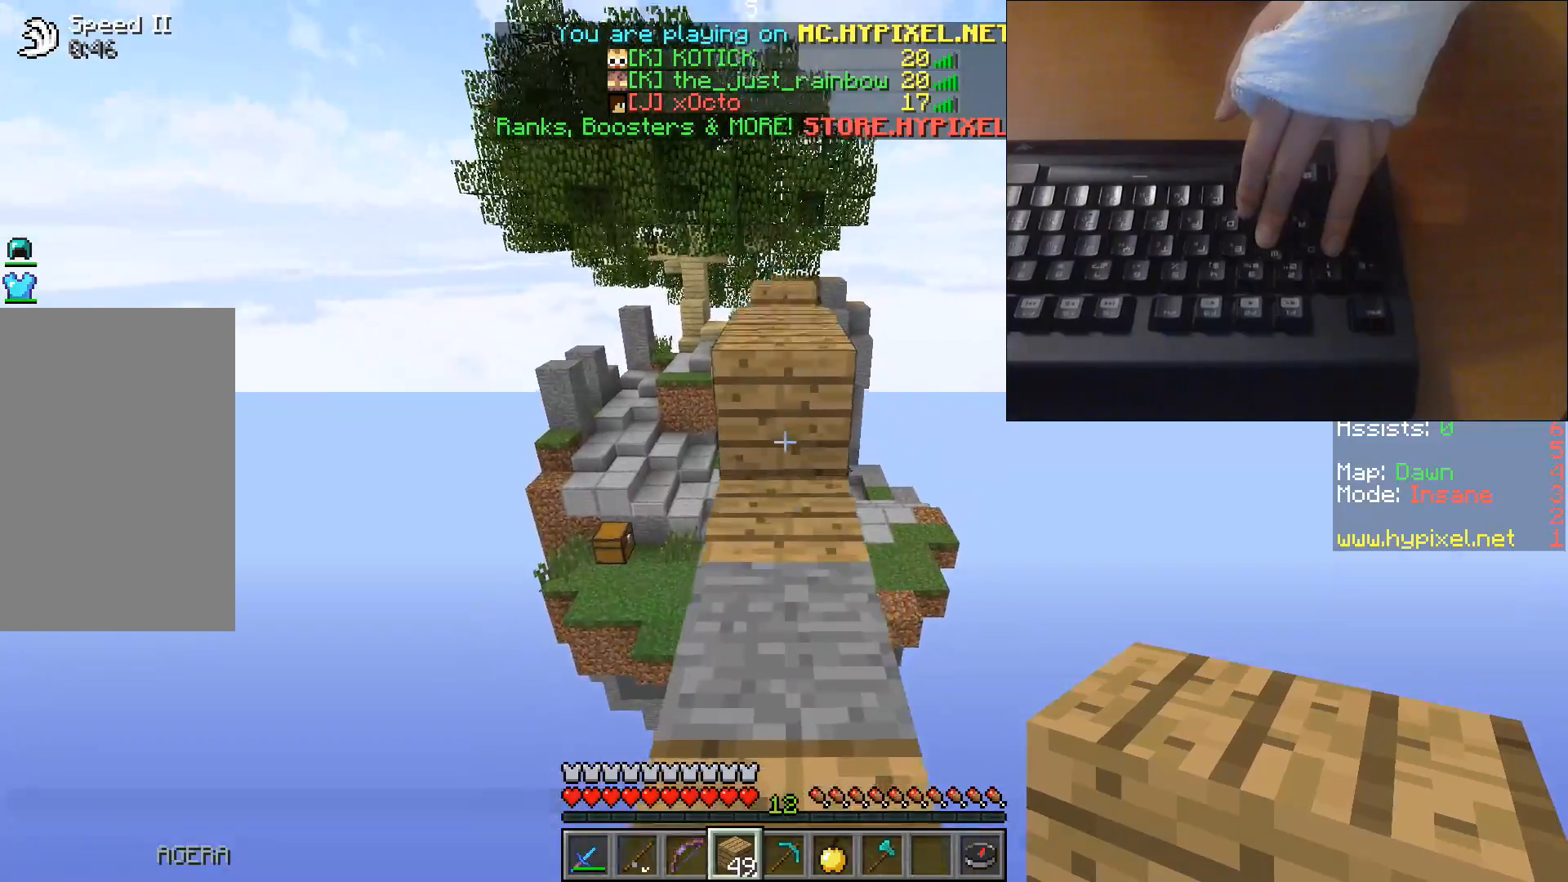
{"keys": ["w"], "events": [[100, "space", "down"], [350, "space", "up"]]}
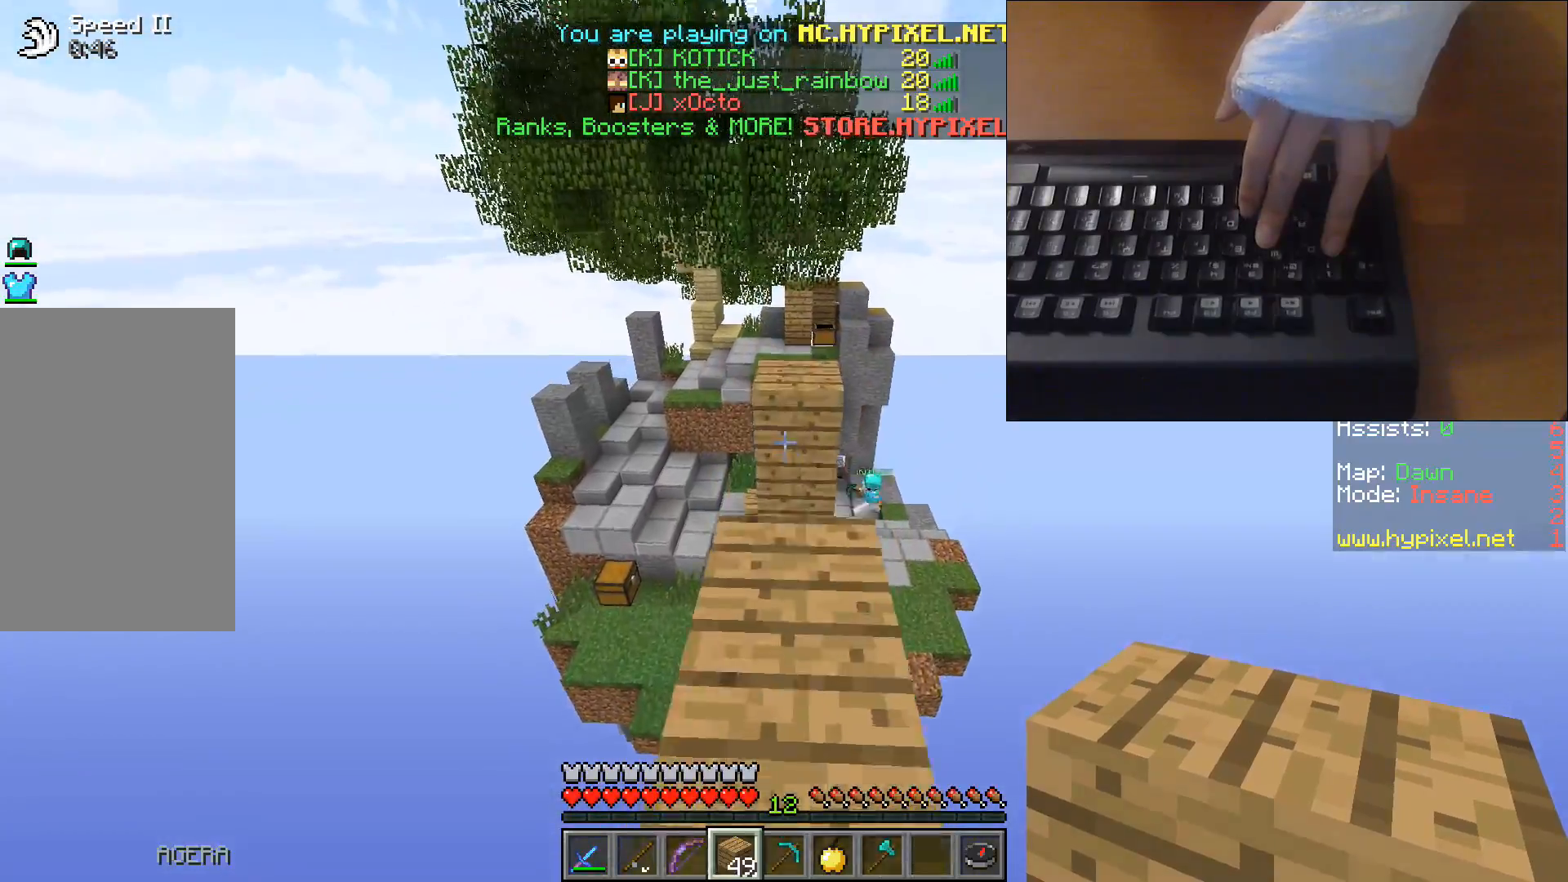
{"keys": ["w"], "events": [[33, "space", "down"], [233, "space", "up"]]}
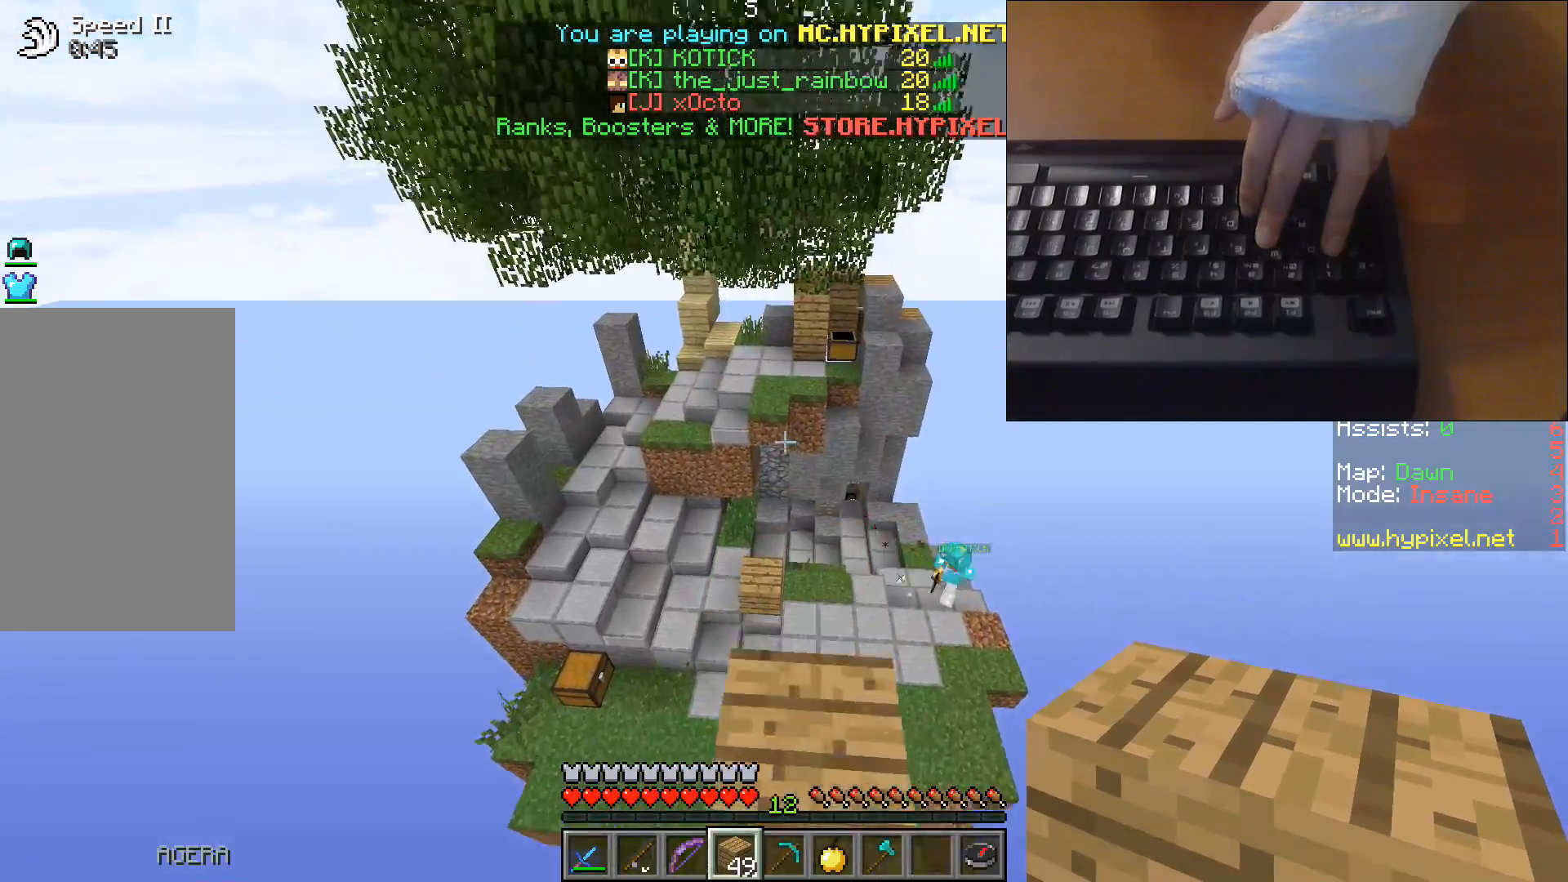
{"keys": ["space", "w"], "events": [[117, "space", "down"]]}
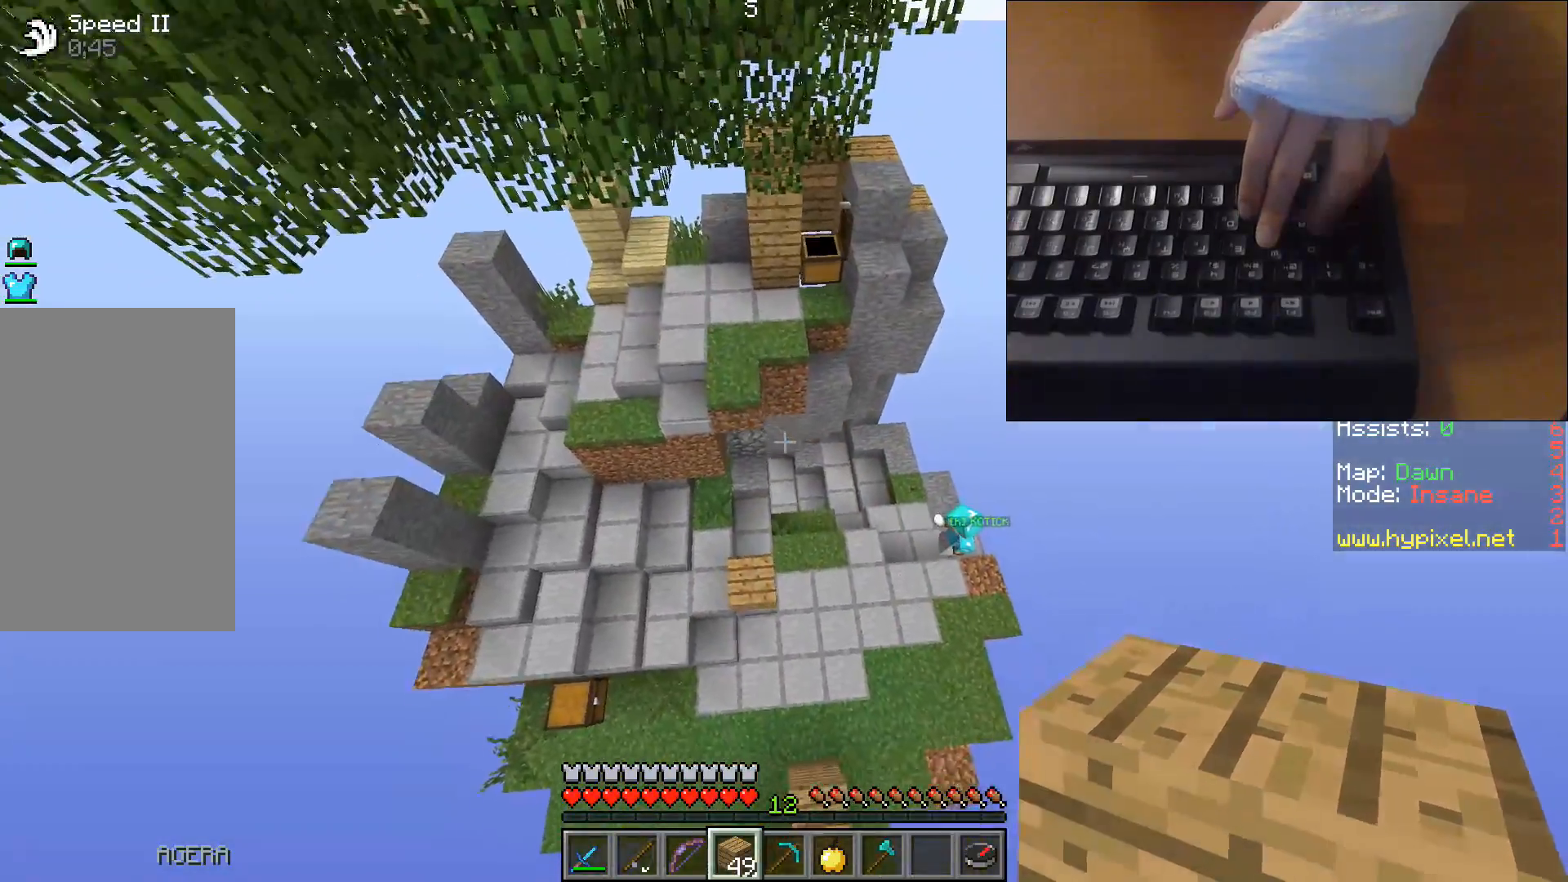
{"keys": ["d", "space", "w"], "events": [[417, "d", "down"]]}
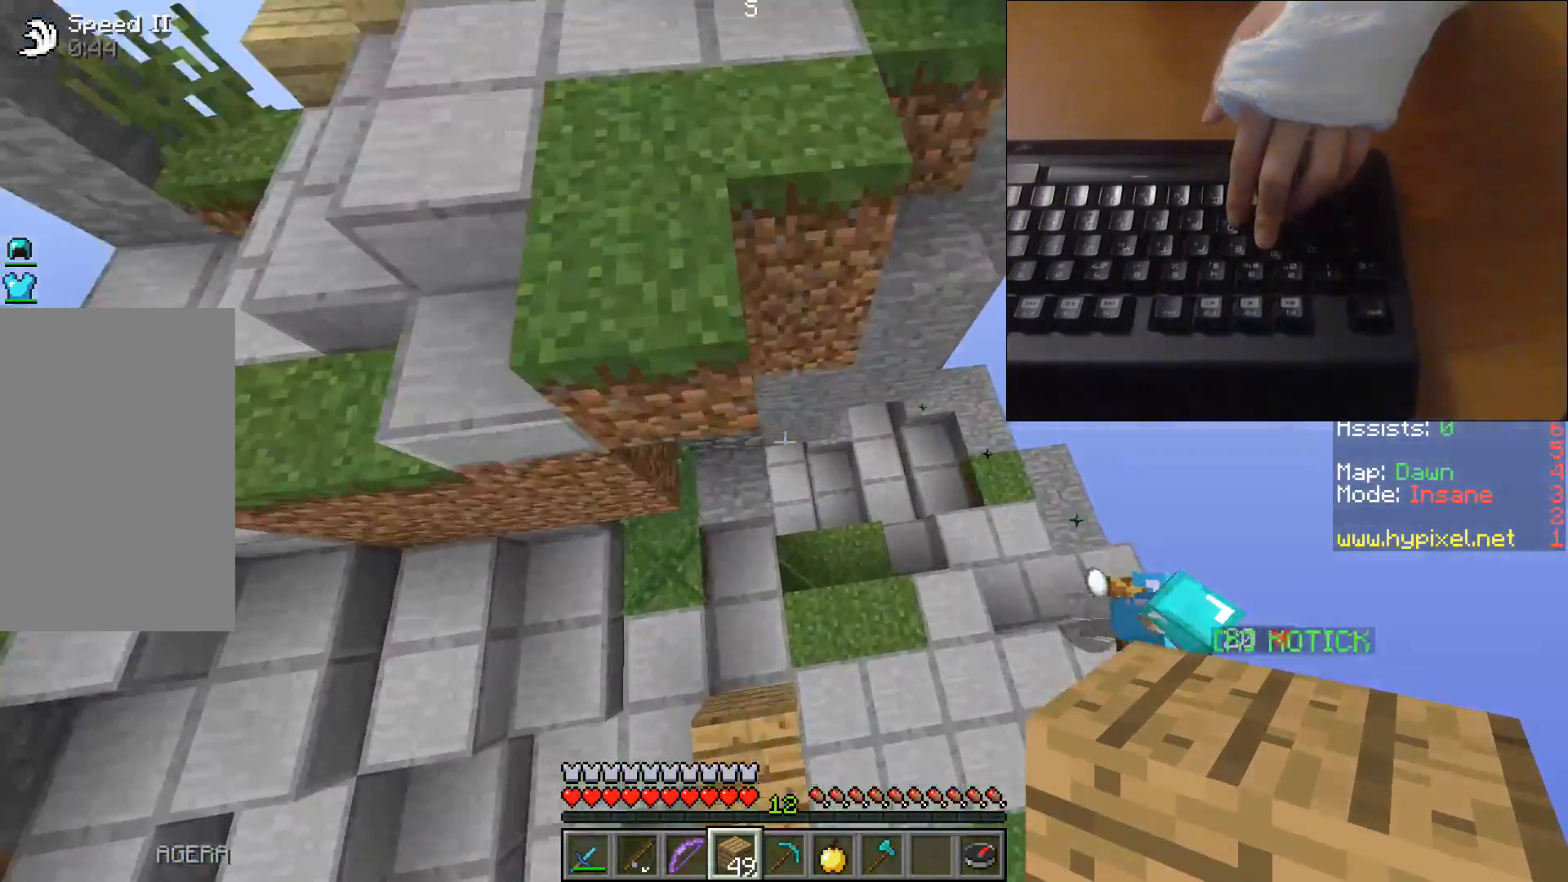
{"keys": ["w"], "events": [[383, "d", "up"], [417, "space", "up"]]}
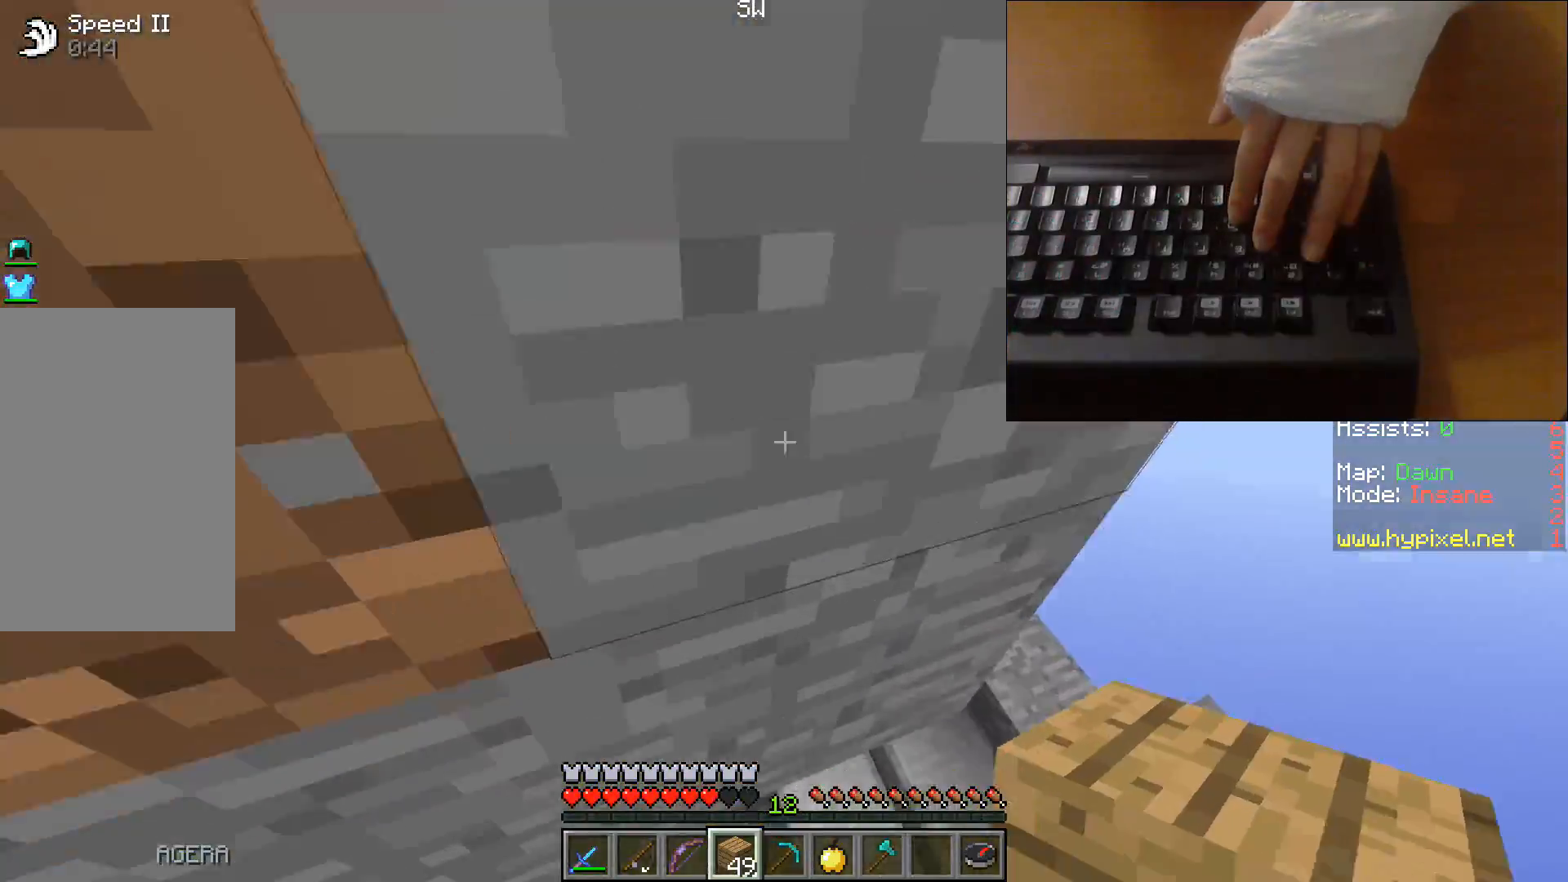
{"keys": ["w"], "events": [[150, "d", "down"], [417, "d", "up"]]}
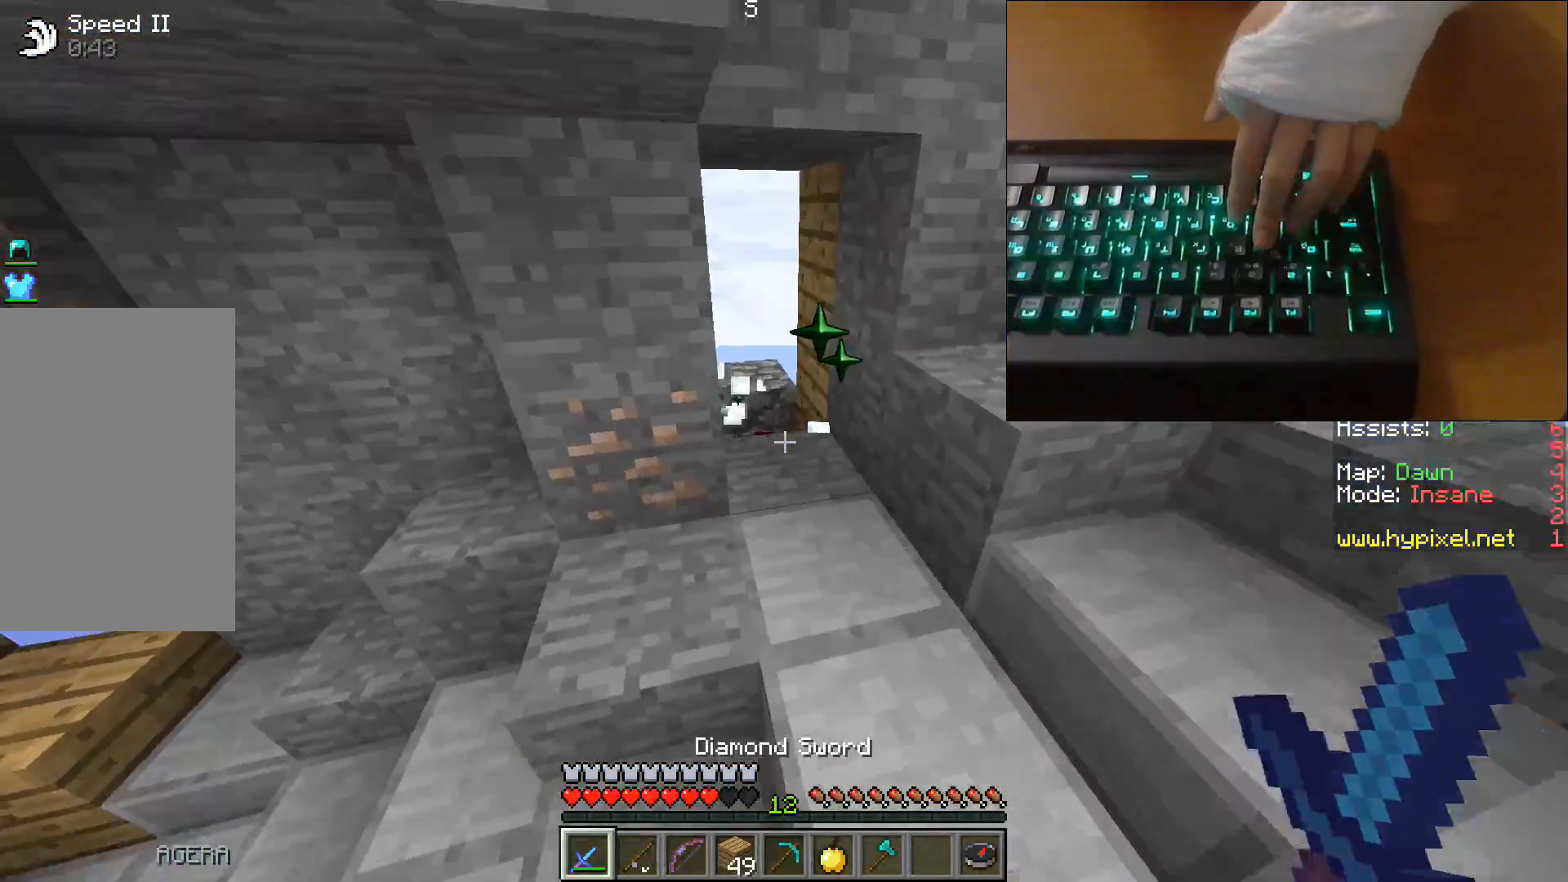
{"keys": [], "events": [[433, "w", "up"]]}
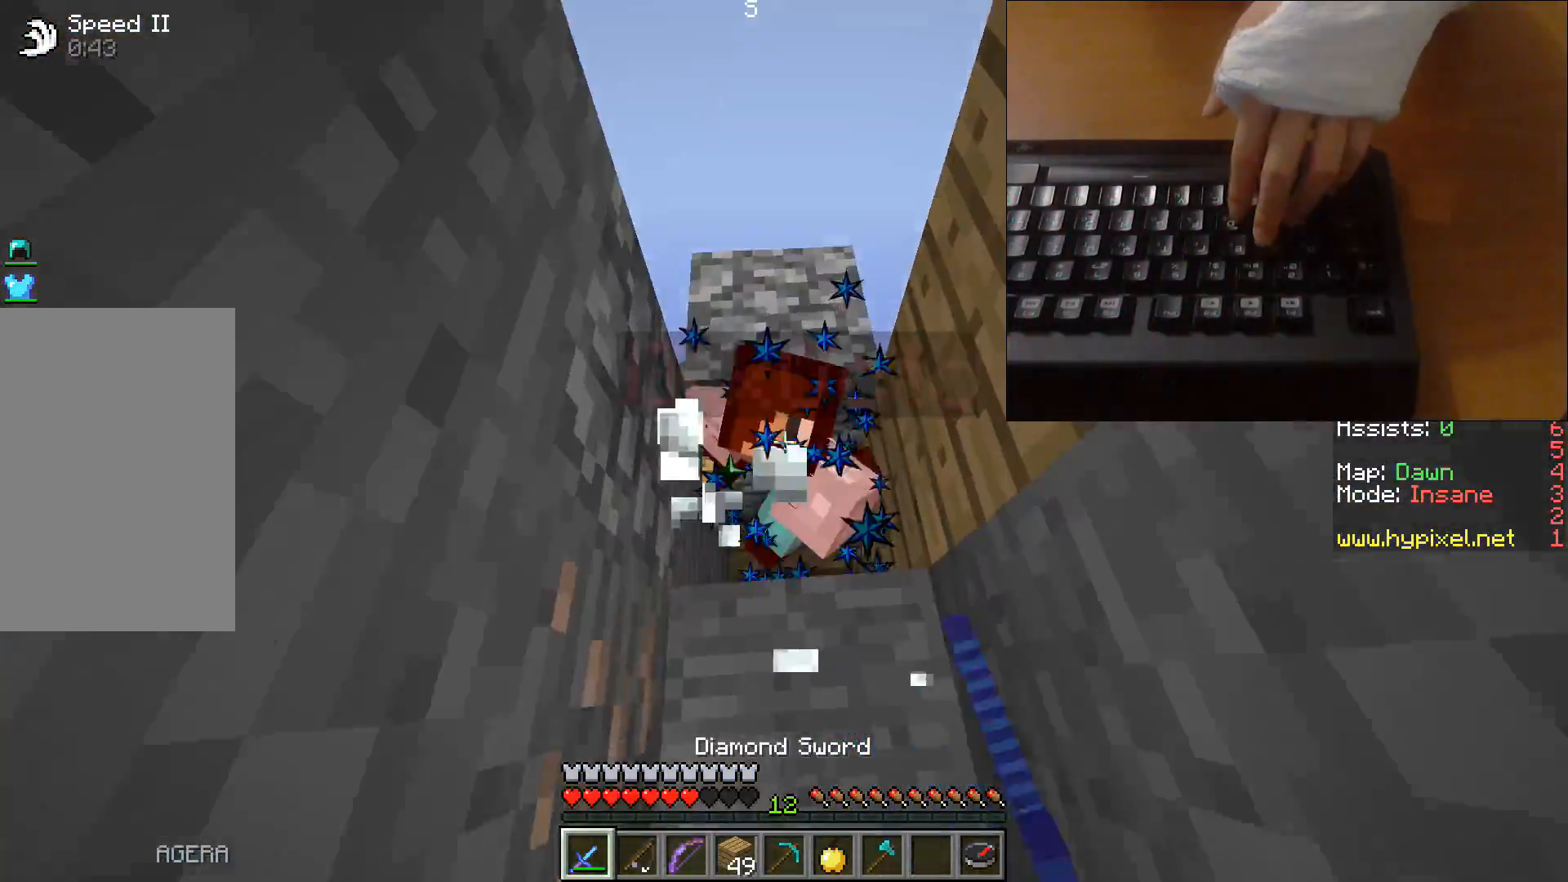
{"keys": [], "events": []}
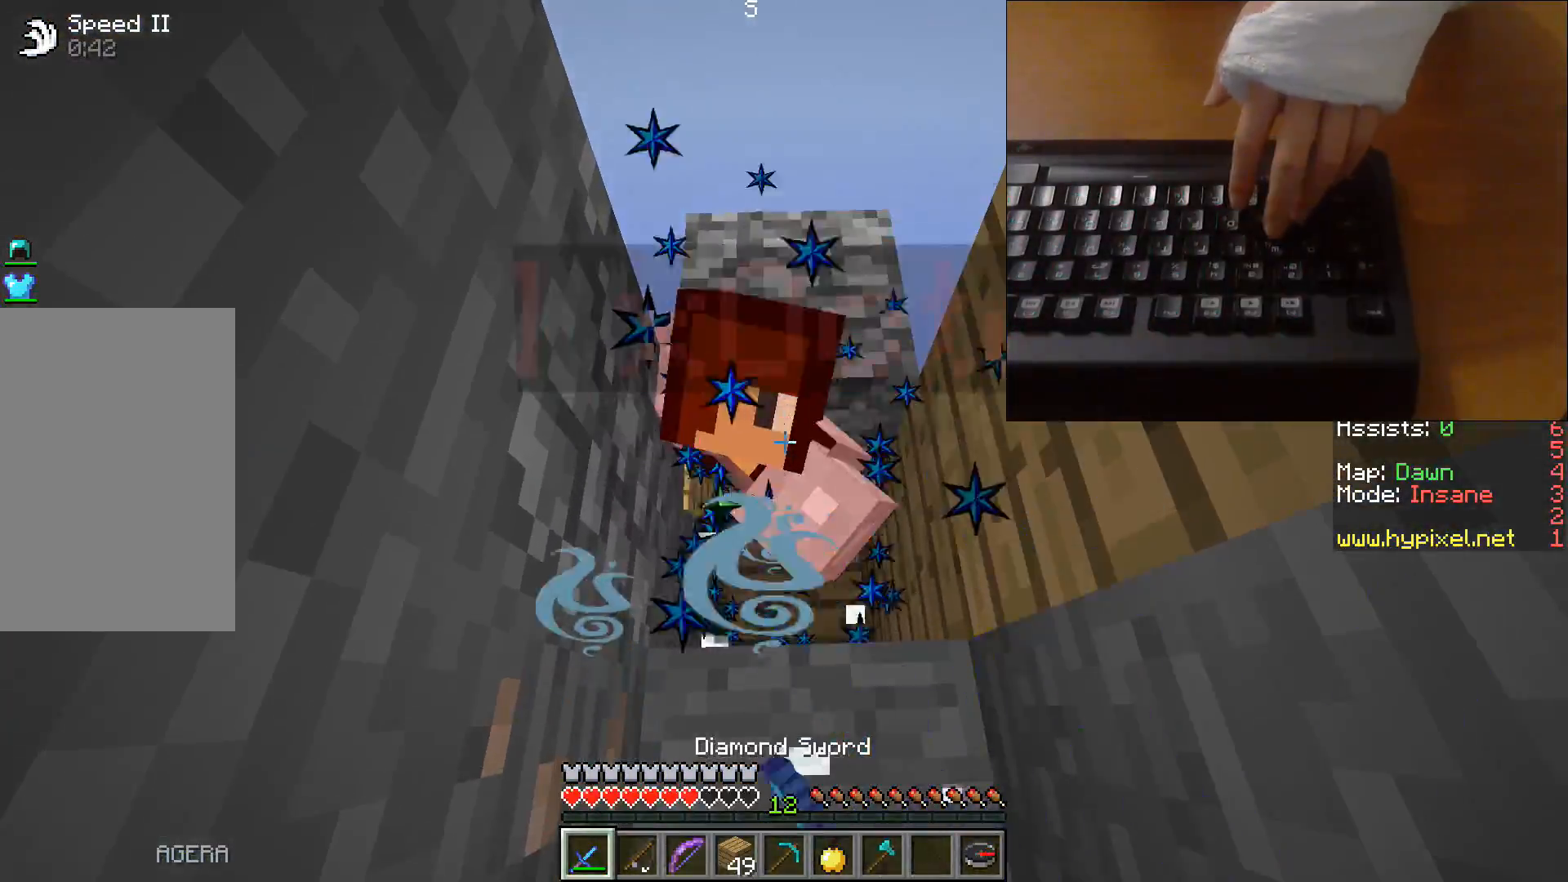
{"keys": [], "events": []}
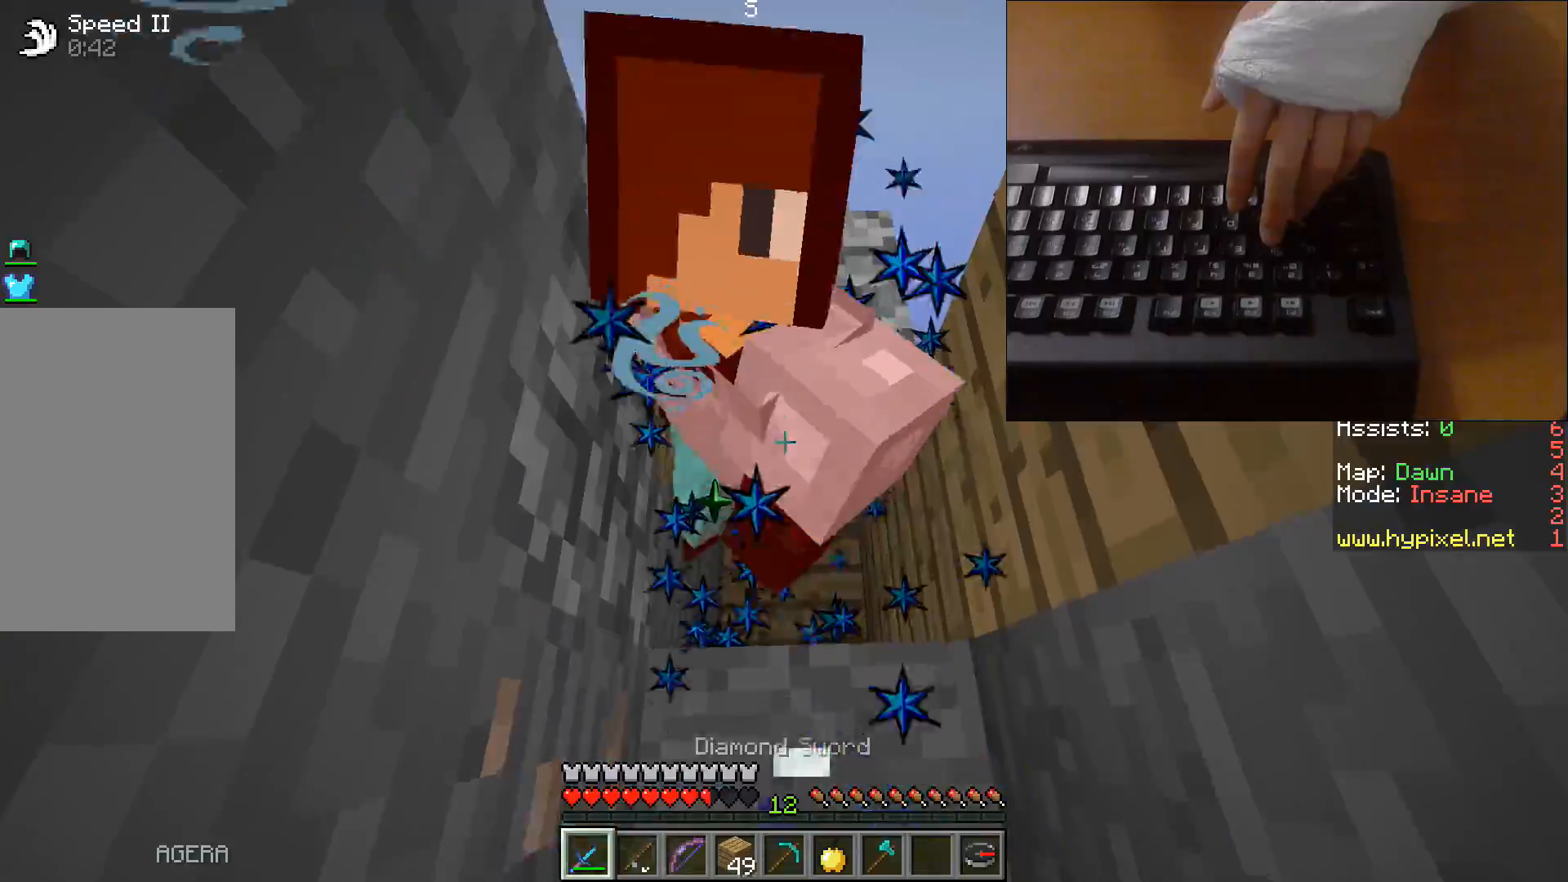
{"keys": ["w"], "events": [[500, "w", "down"]]}
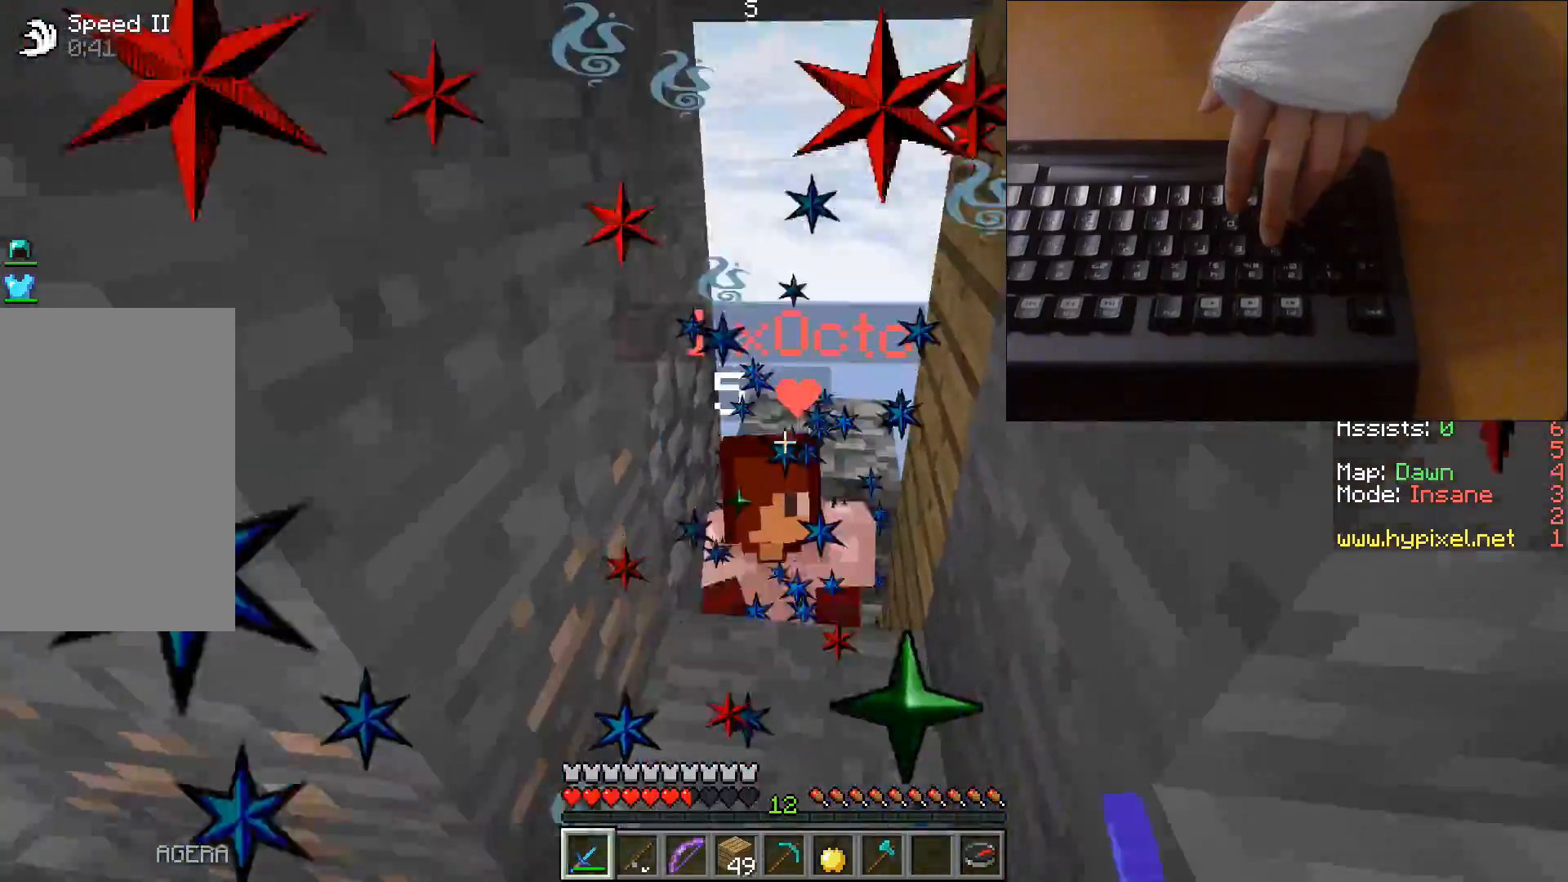
{"keys": [], "events": [[250, "w", "up"]]}
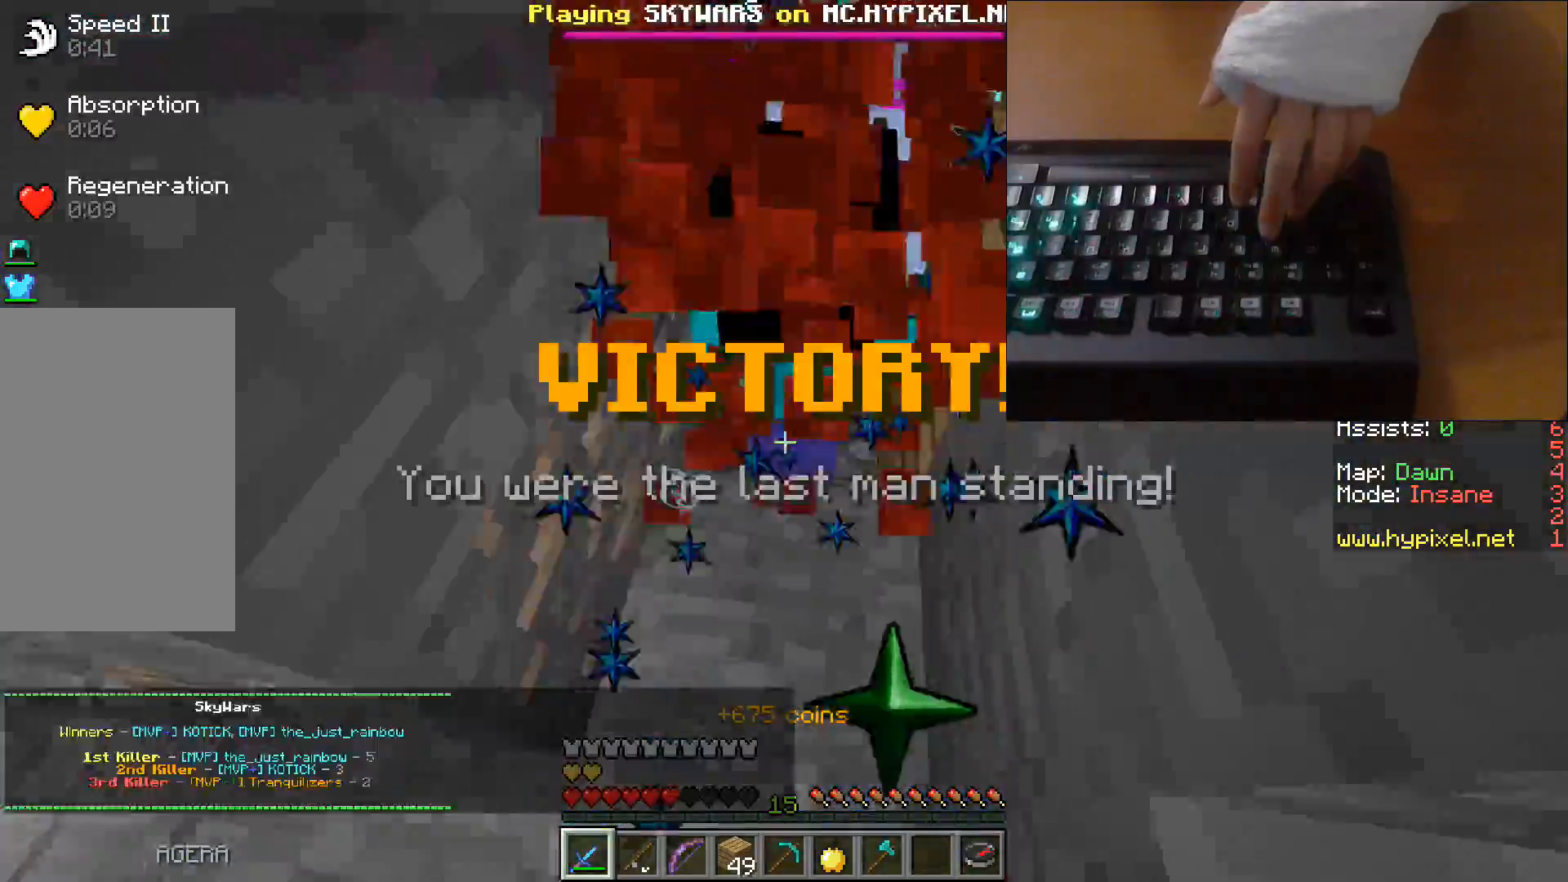
{"keys": ["w"], "events": [[433, "w", "down"]]}
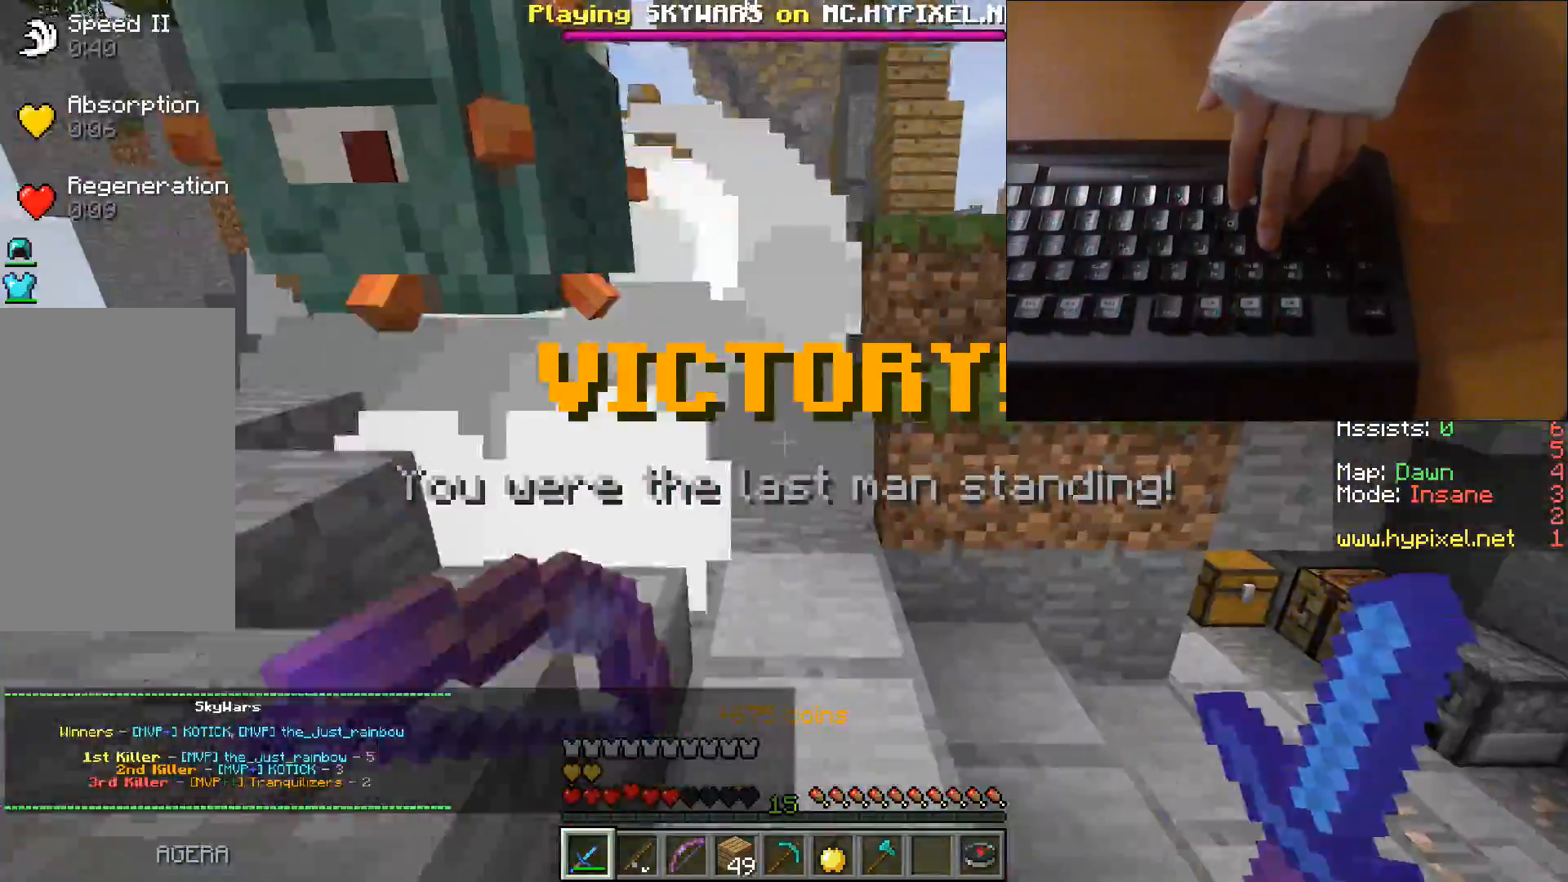
{"keys": ["w"], "events": []}
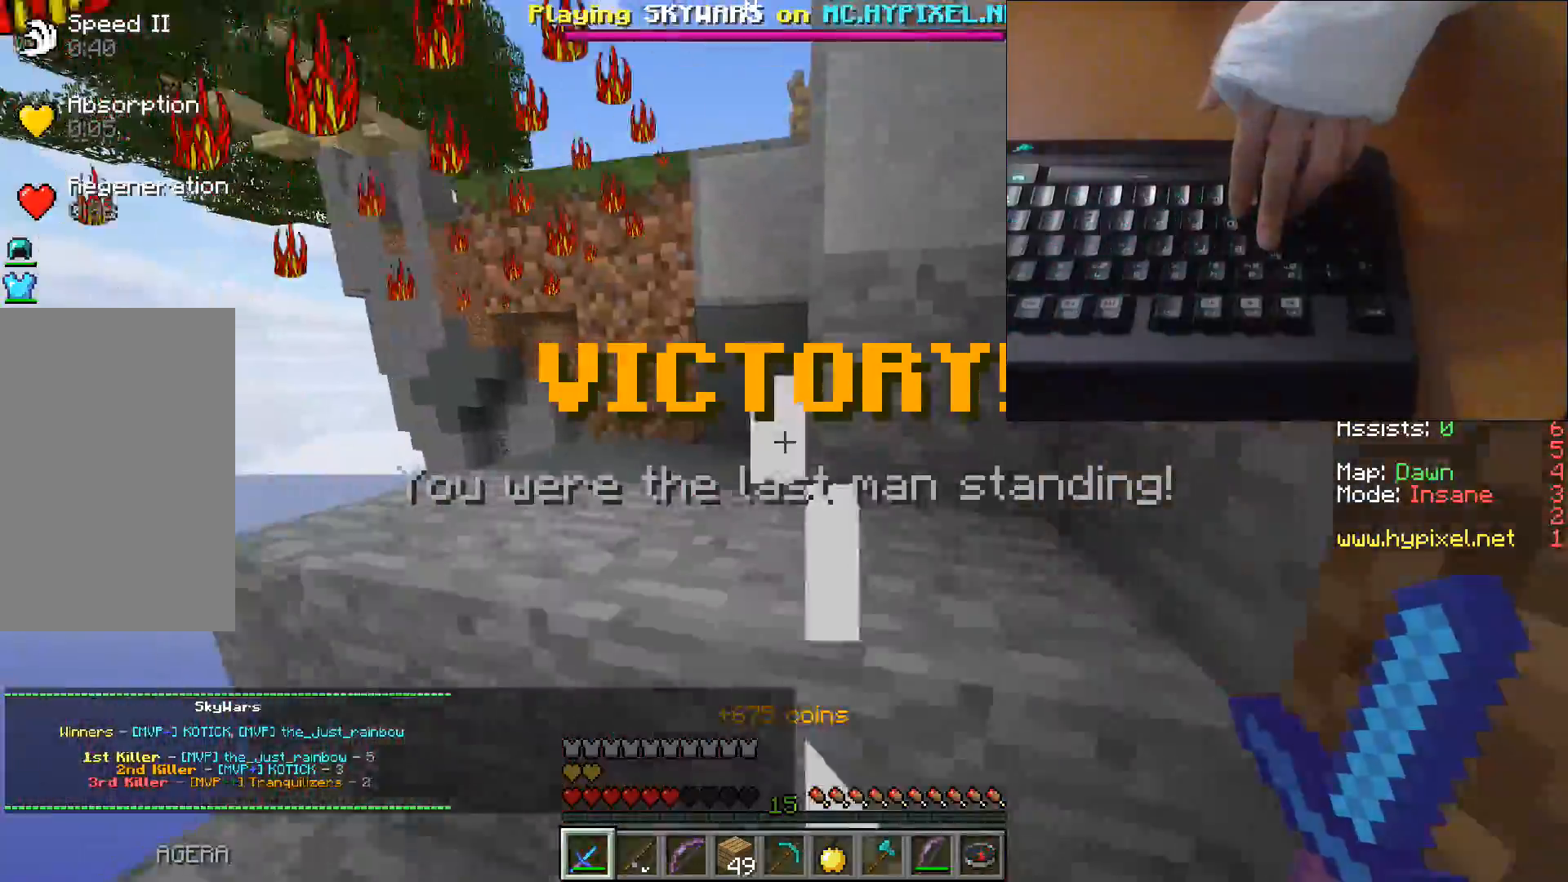
{"keys": [], "events": [[150, "w", "up"]]}
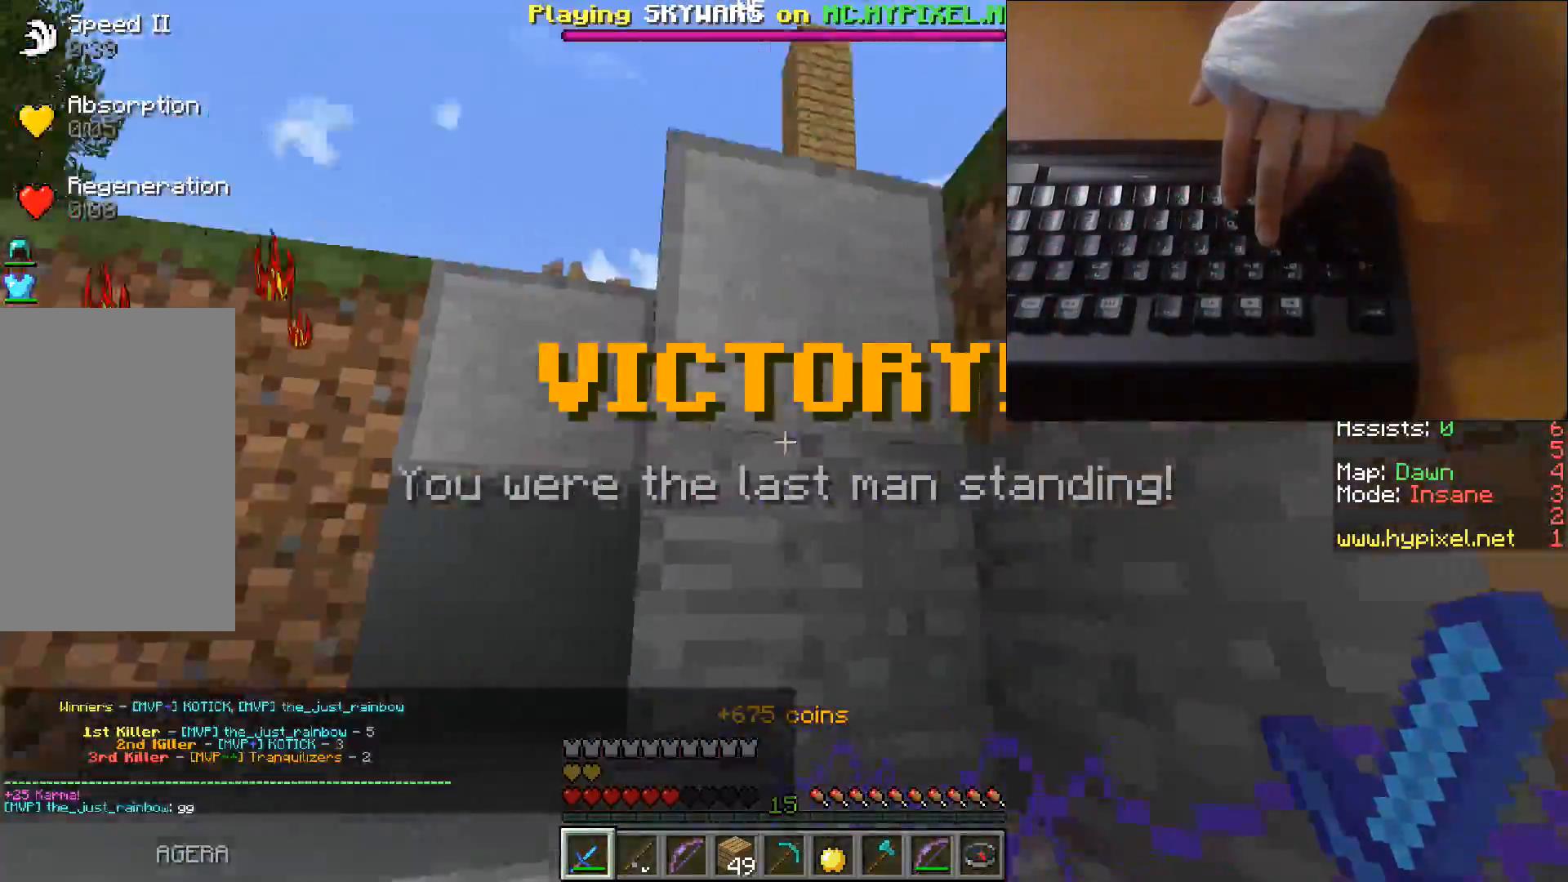
{"keys": ["space", "w"], "events": [[250, "w", "down"], [467, "space", "down"]]}
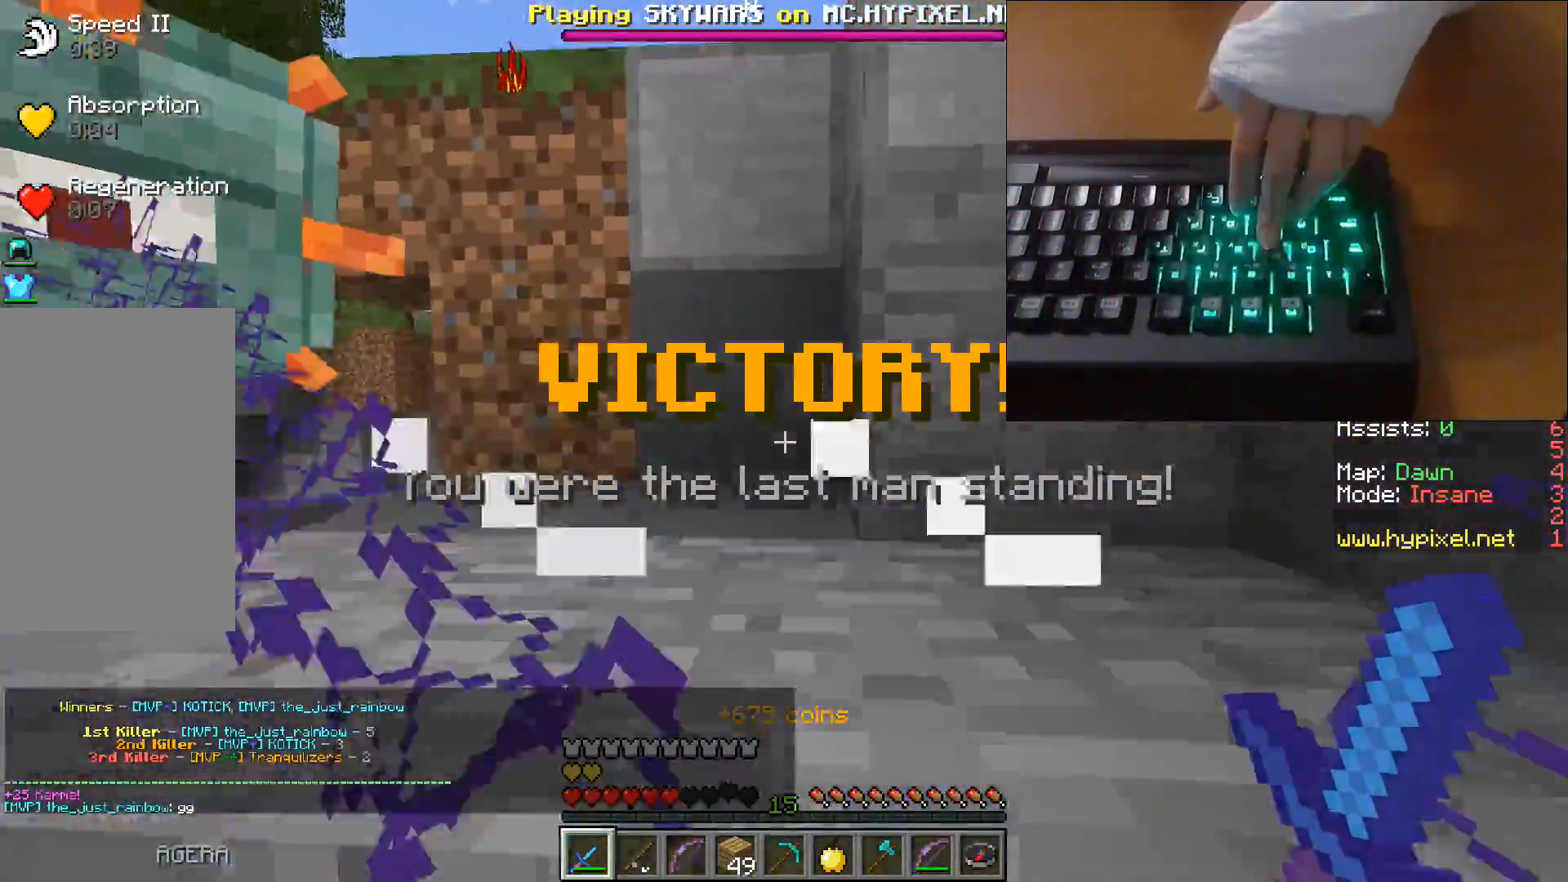
{"keys": [], "events": [[217, "space", "up"], [450, "w", "up"]]}
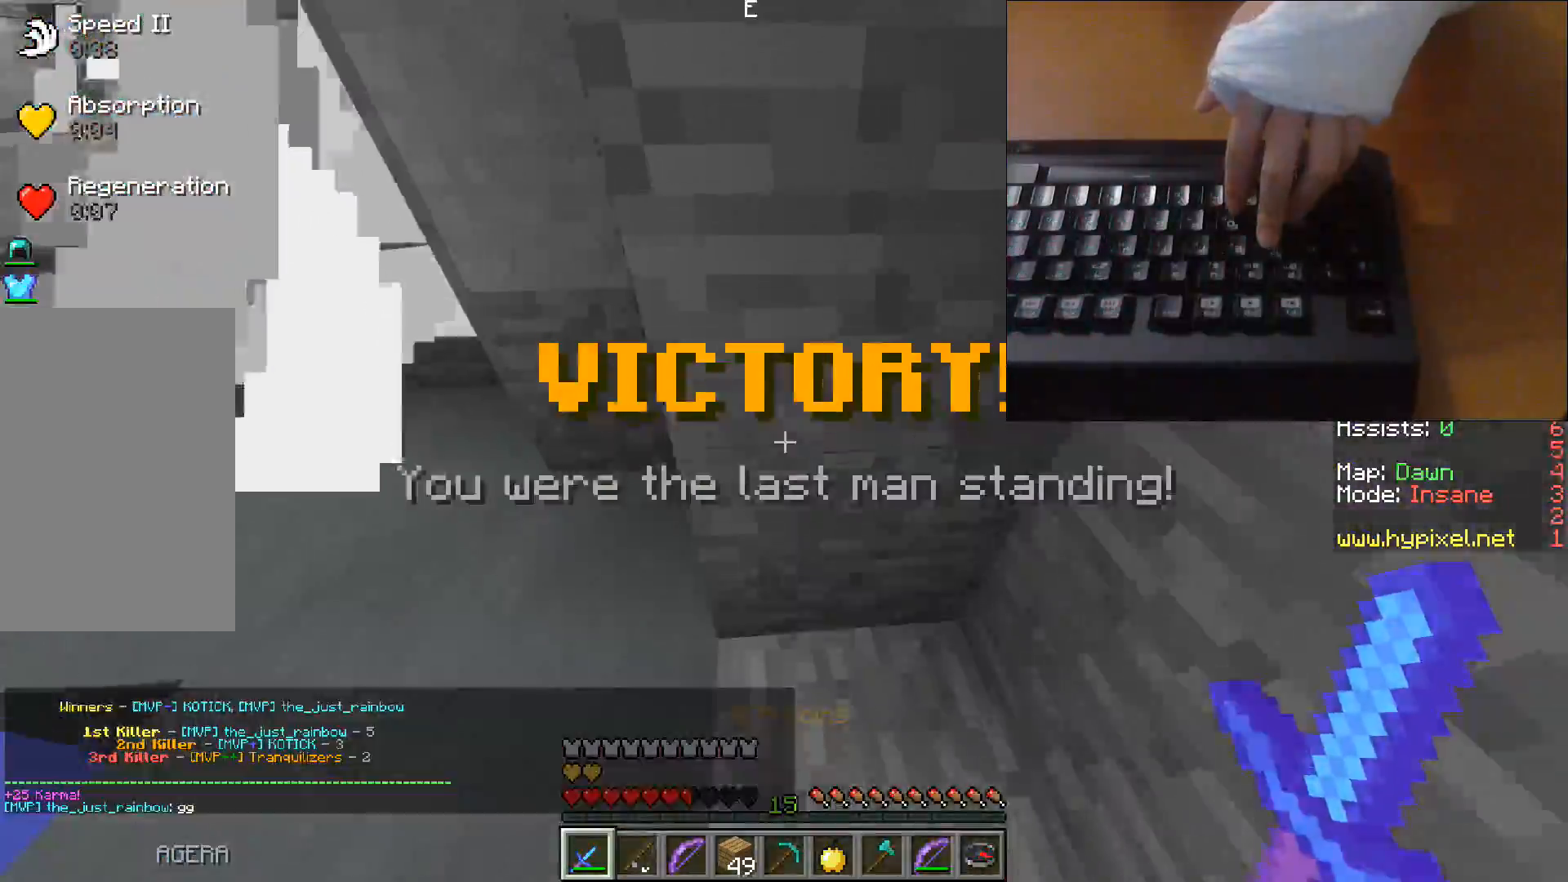
{"keys": [], "events": []}
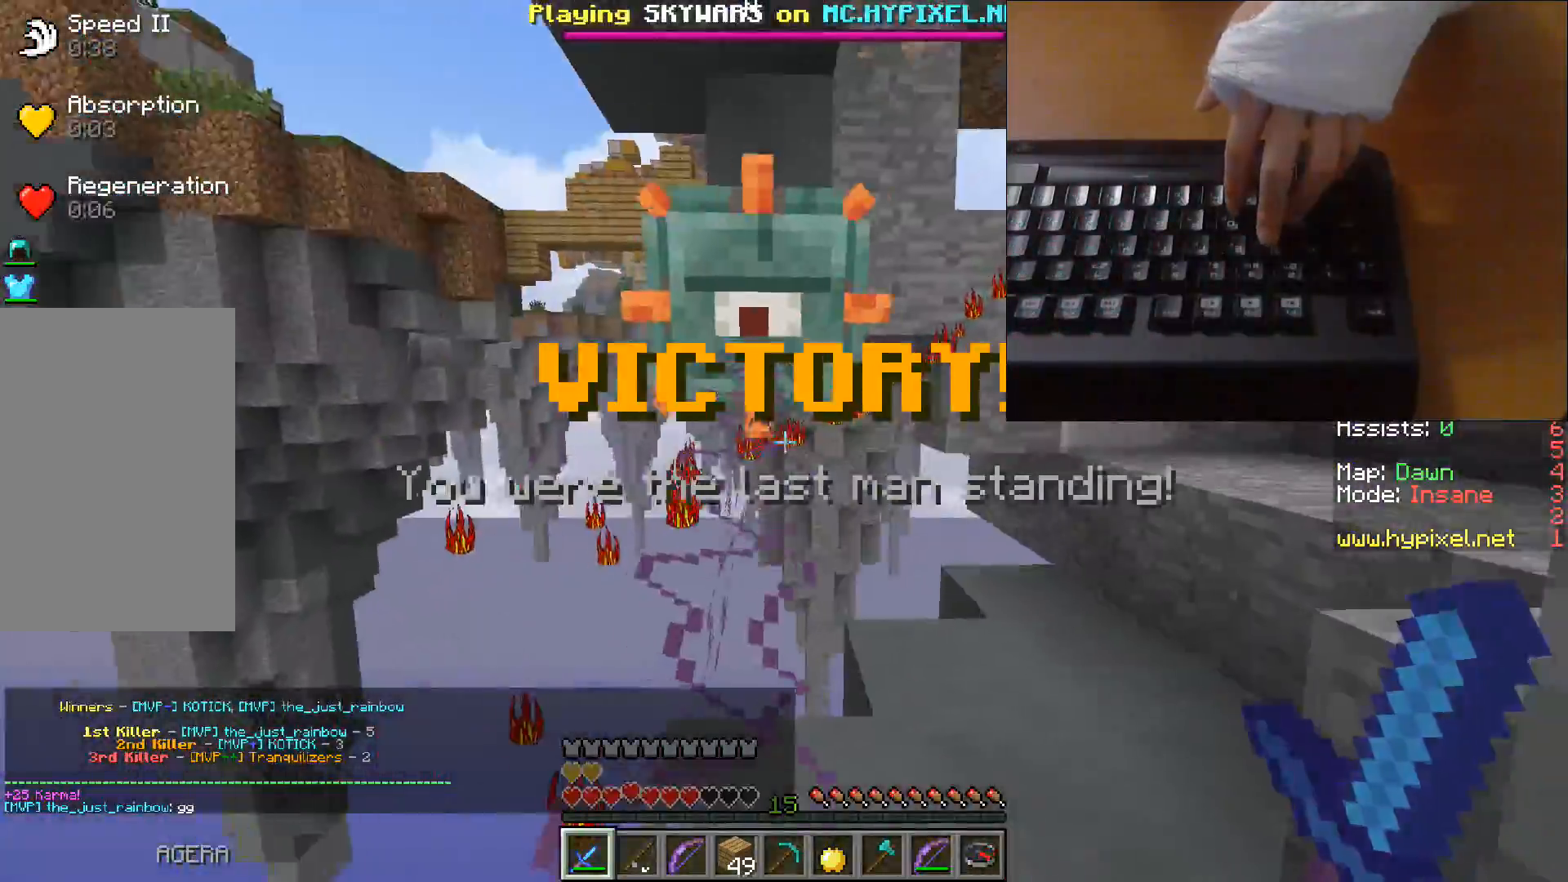
{"keys": ["w"], "events": [[83, "w", "down"]]}
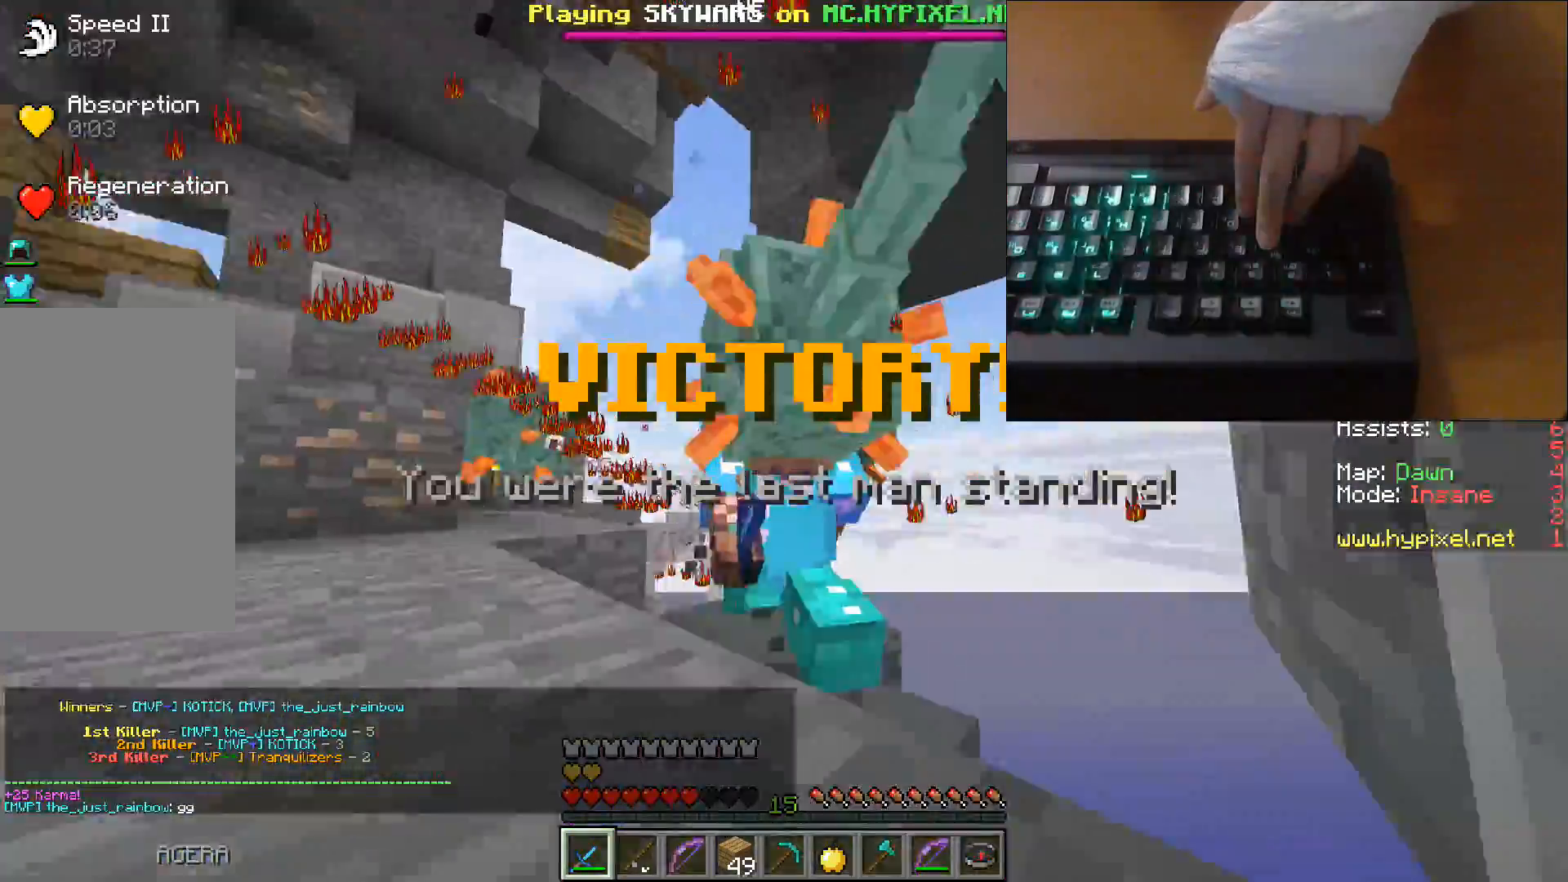
{"keys": ["w"], "events": []}
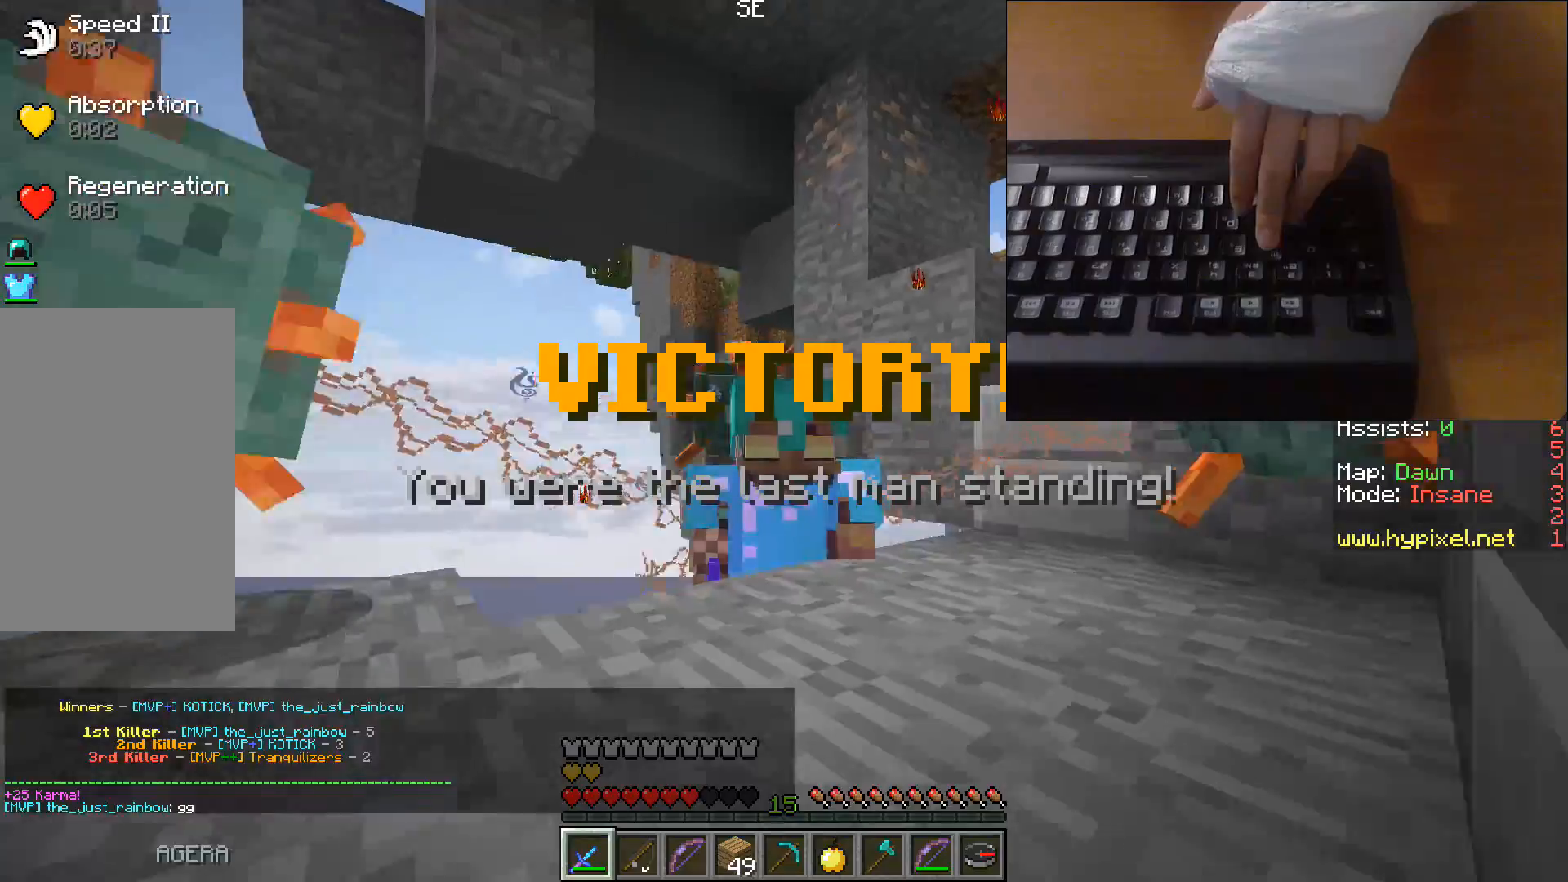
{"keys": [], "events": [[383, "w", "up"]]}
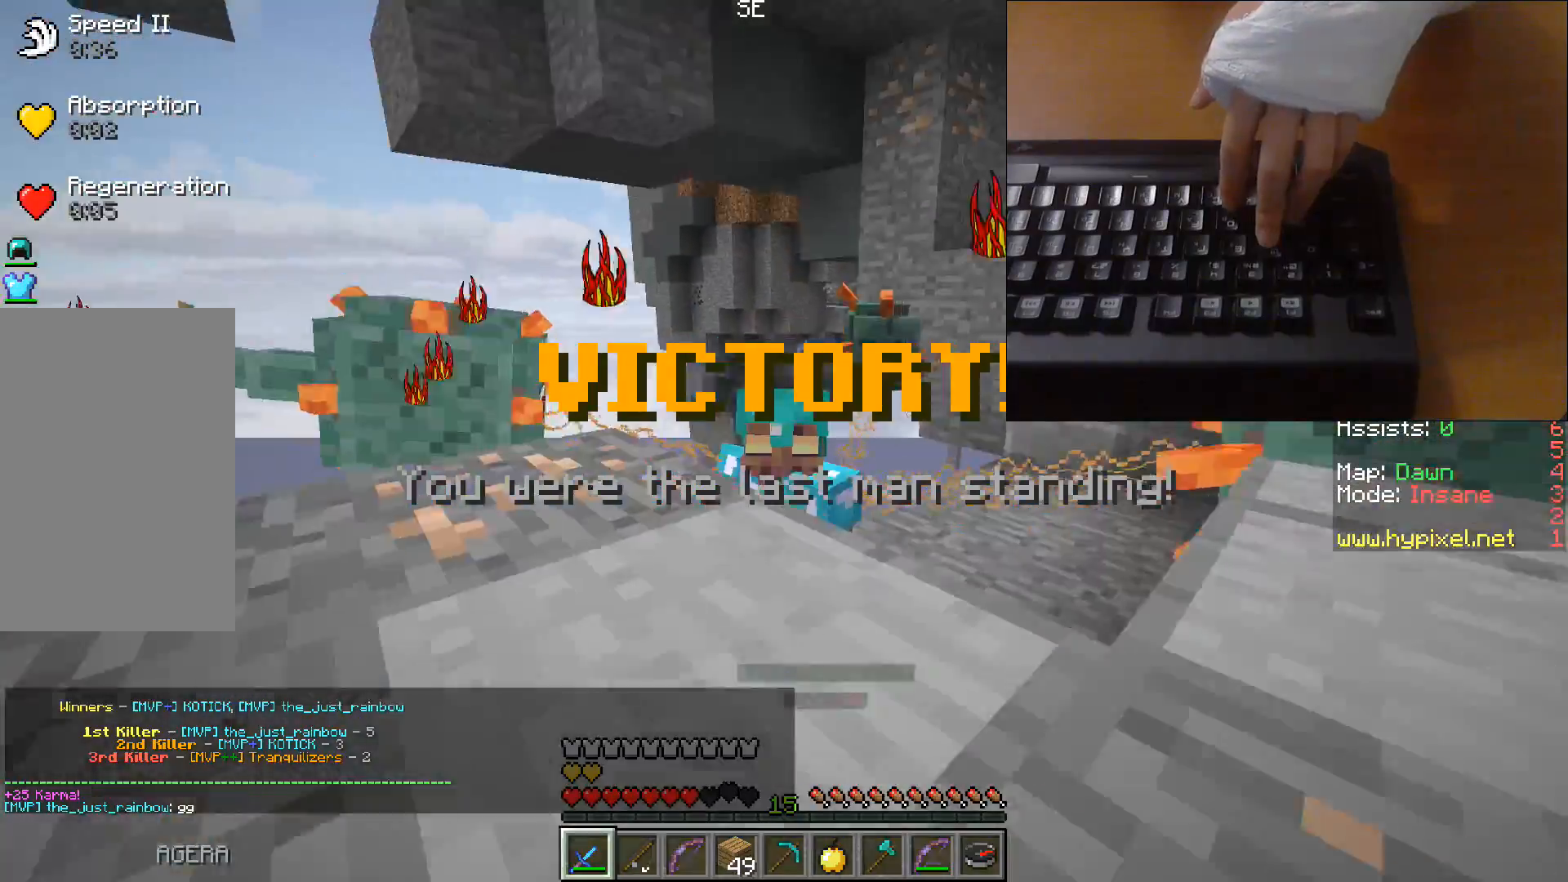
{"keys": [], "events": [[17, "space", "down"], [100, "w", "down"], [350, "space", "up"], [467, "w", "up"]]}
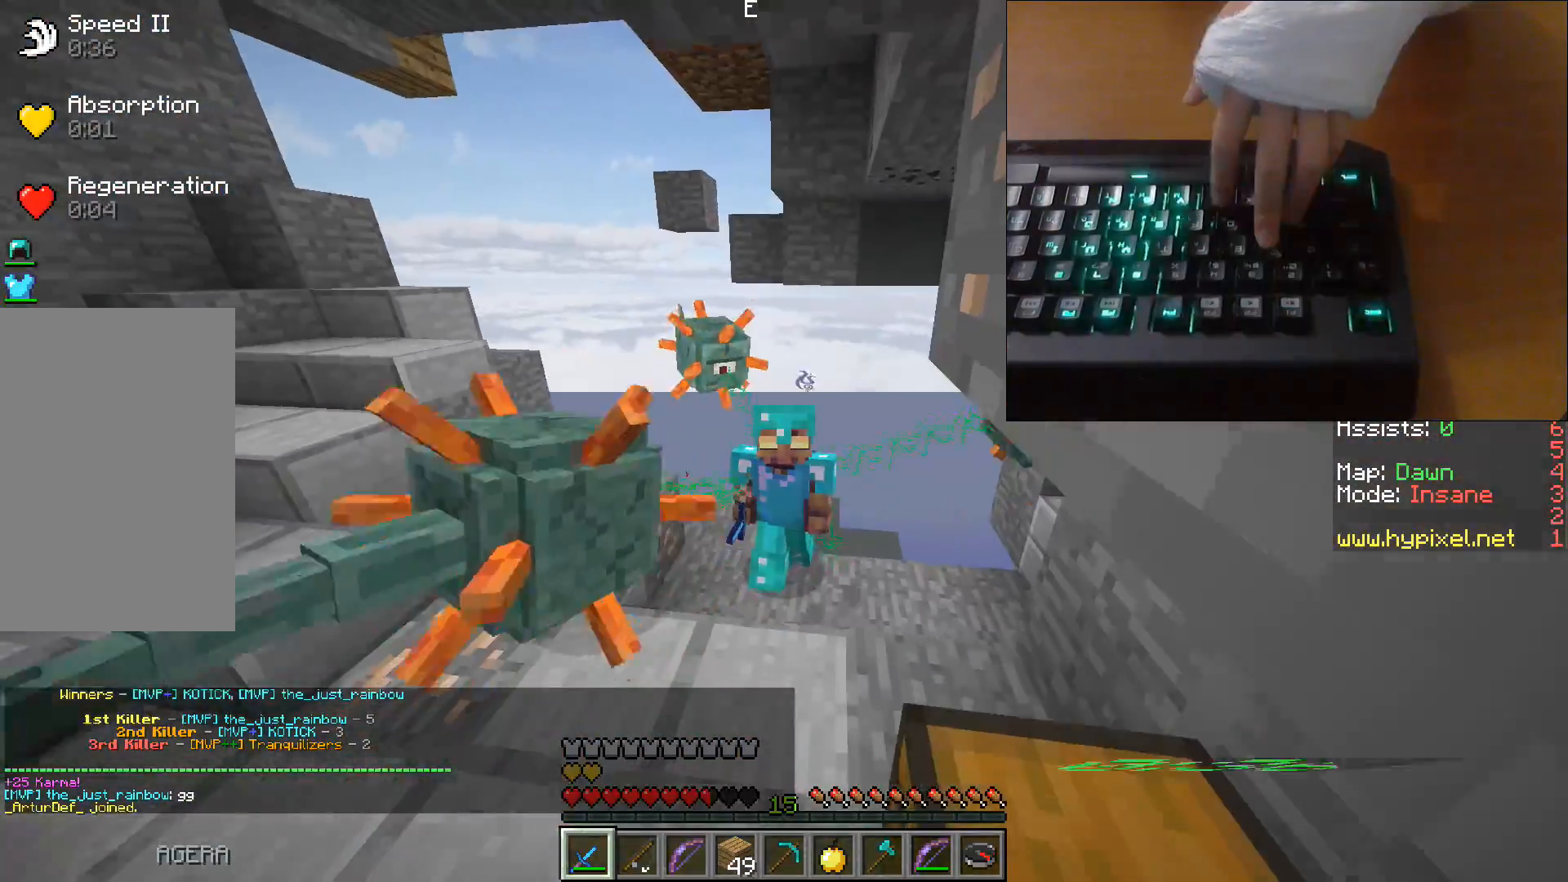
{"keys": [], "events": []}
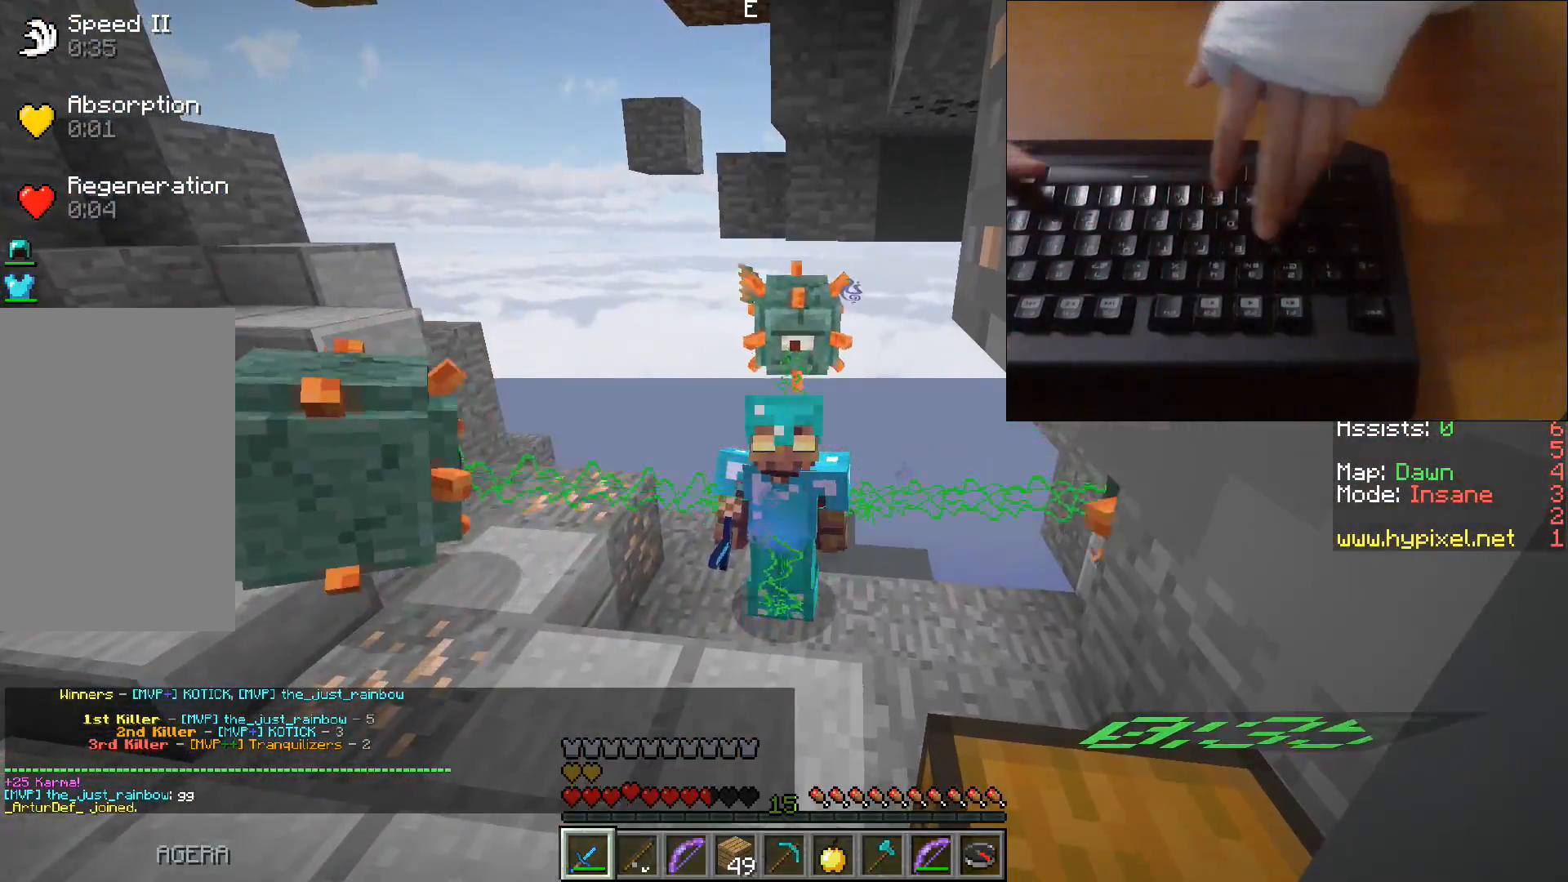
{"keys": ["a", "w"], "events": [[317, "a", "down"], [400, "w", "down"]]}
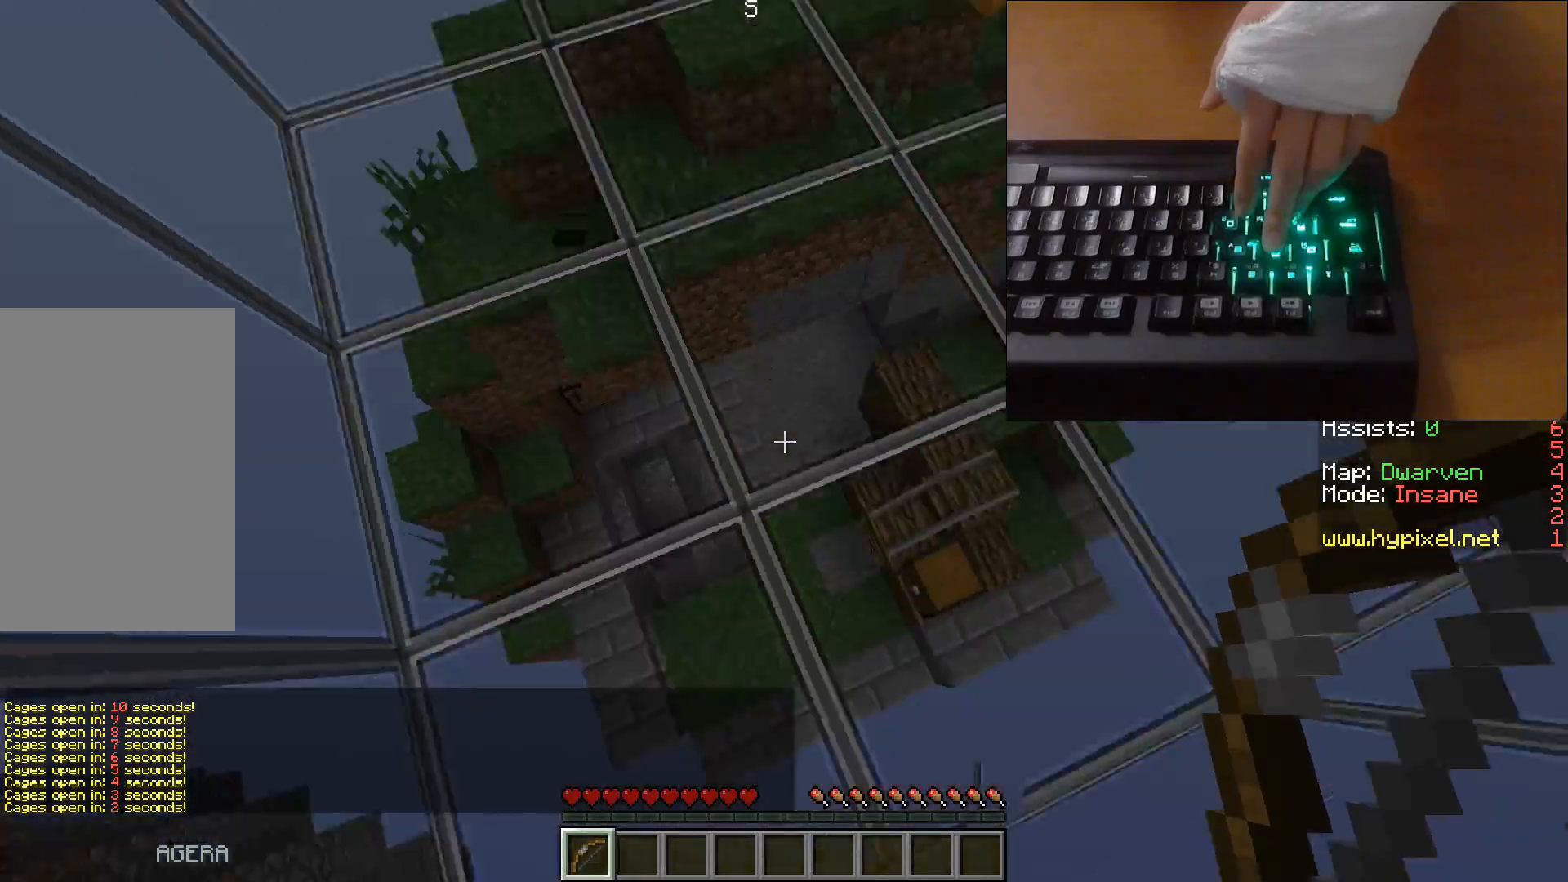
{"keys": [], "events": [[17, "a", "up"], [50, "w", "up"]]}
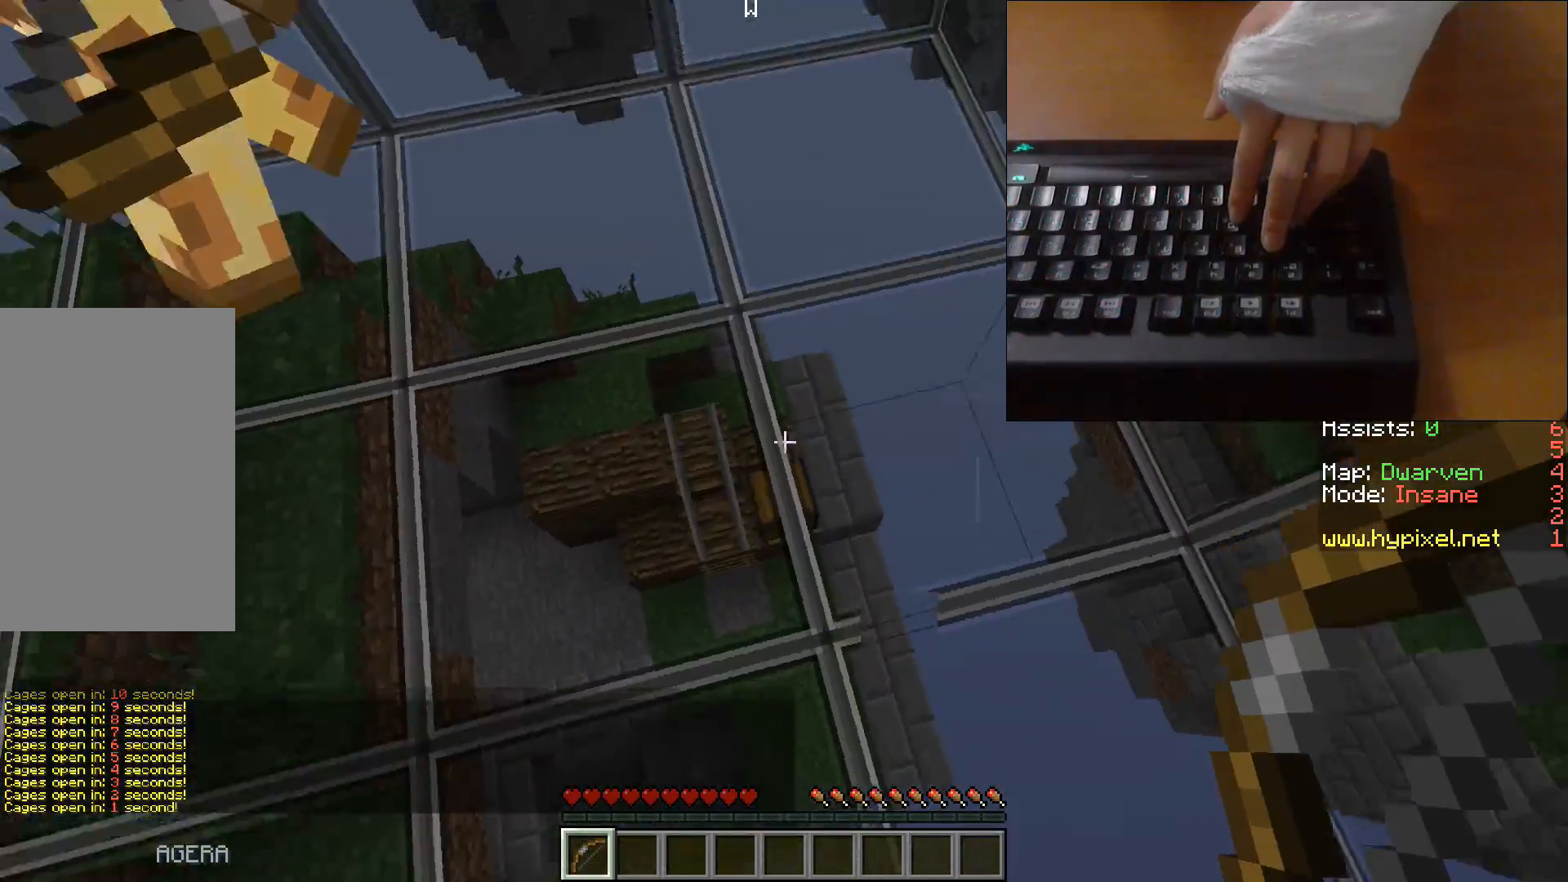
{"keys": [], "events": [[17, "d", "down"], [200, "d", "up"], [200, "w", "down"], [417, "w", "up"]]}
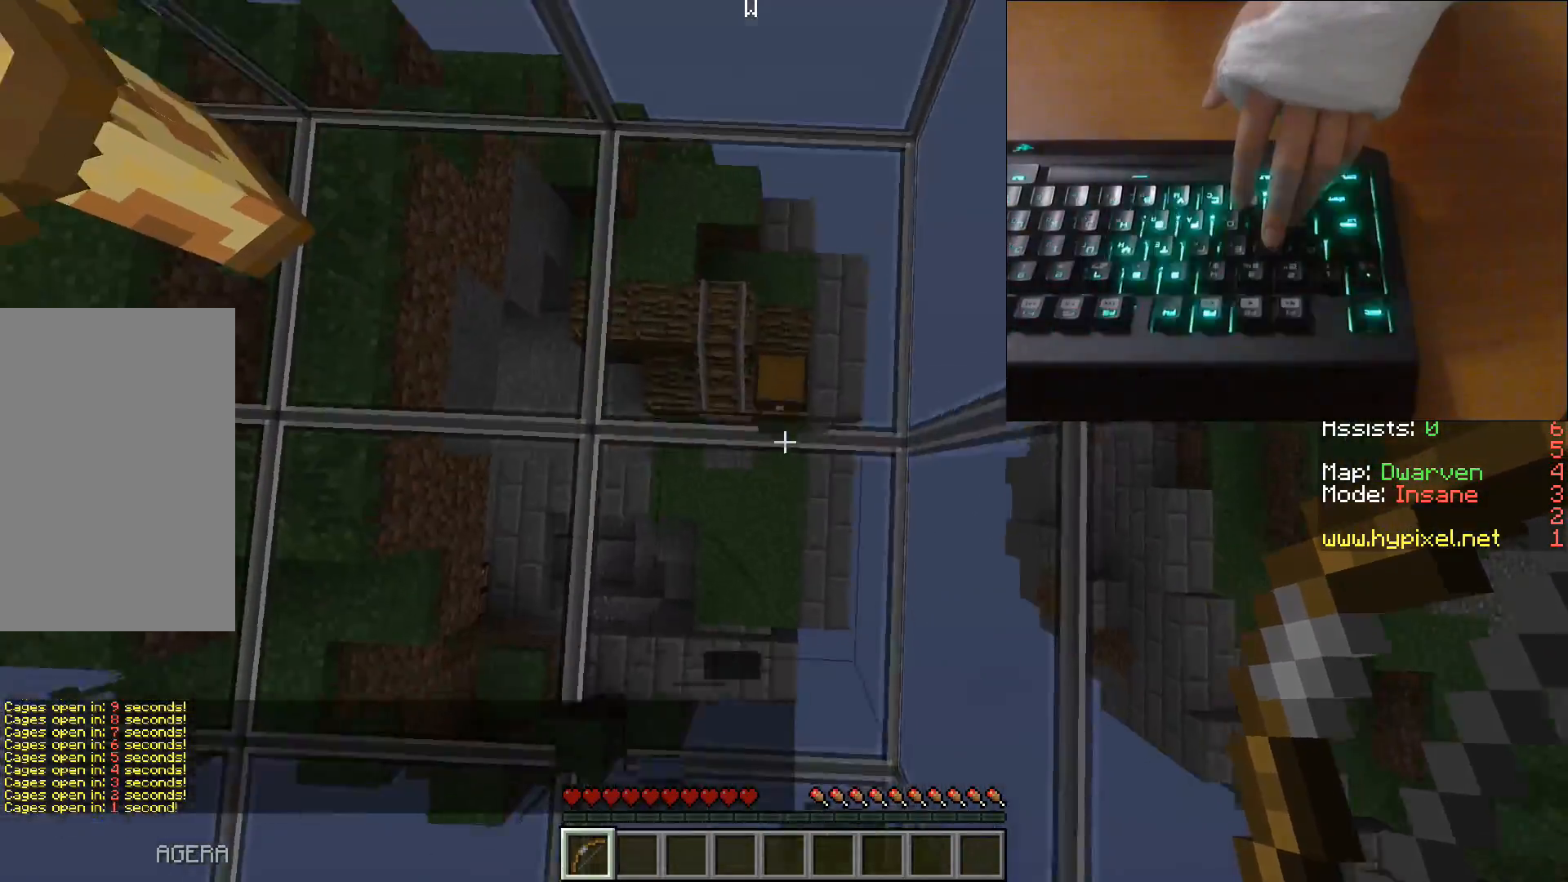
{"keys": ["a"], "events": [[467, "a", "down"]]}